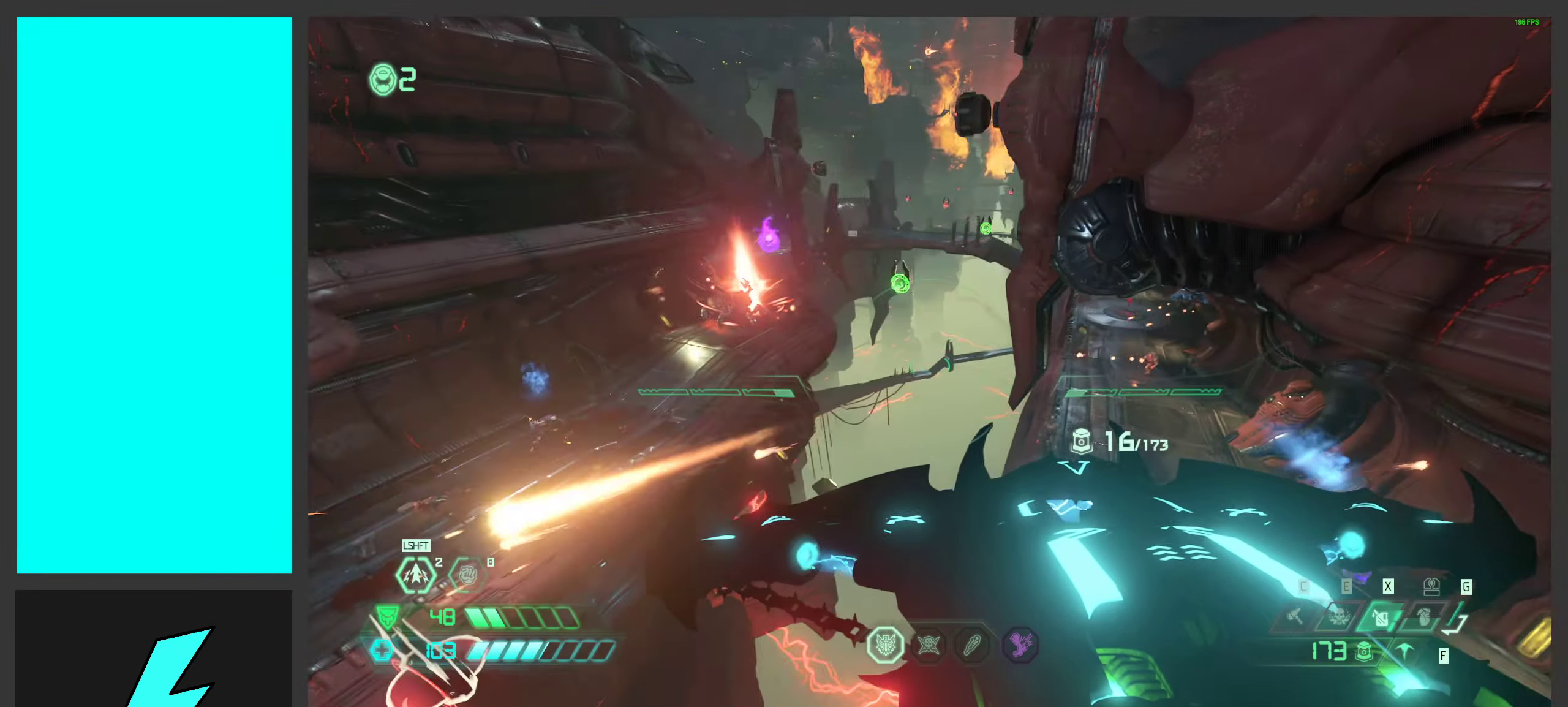
Gameplay with keyboard and mouse; each line is a JSON object with the keys and mouse buttons held at the frame after it. "events" lists presses ("down") and releases ("up") of ".", "/", "0", "1", "2", "3", "4", "5", "6", "7", "8", "9", "a", "alt_l", "alt_r", "b", "c", "caps_lock", "comma", "ctrl", "d", "e", "equals", "f", "g", "h", "i", "j", "k", "l", "lbracket", "m", "minus", "n", "o", "p", "q", "quote", "r", "rbracket", "s", "semicolon", "shift", "space", "super_l", "super_r", "t", "tab", "tilde", "u", "v", "w", "x", "y", "z", "mouse_left", "mouse_wheel", "mouse_right", "mouse_mb4" and "mouse_mb5" between this image and that frame as [ms after this image, input, new state], when the widget could be followed in between. "mouse_left", "mouse_wheel", "mouse_right", "mouse_mb4", "mouse_mb5" = the "left", "wheel", "right", "mb4", "mb5" buttons of the "mouse" list. No other keys are recorded. "wheel" means that the mouse wheel is clicked or scrolled. Mouse movement is not recorded.
{"keys": ["d", "s"], "mouse": ["right"], "events": [[83, "mouse_wheel", "up"], [200, "s", "down"]]}
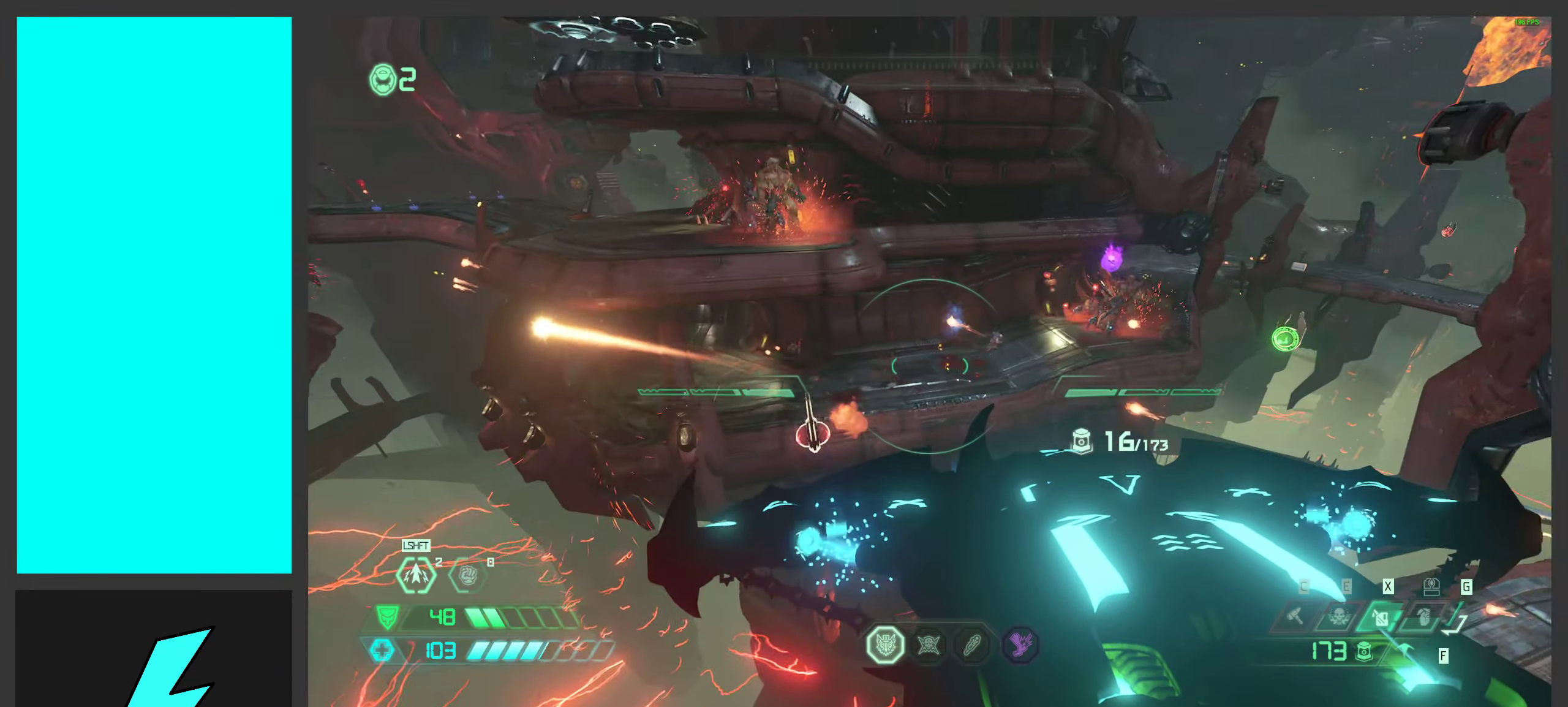
{"keys": ["s"], "mouse": ["right"], "events": [[432, "d", "up"]]}
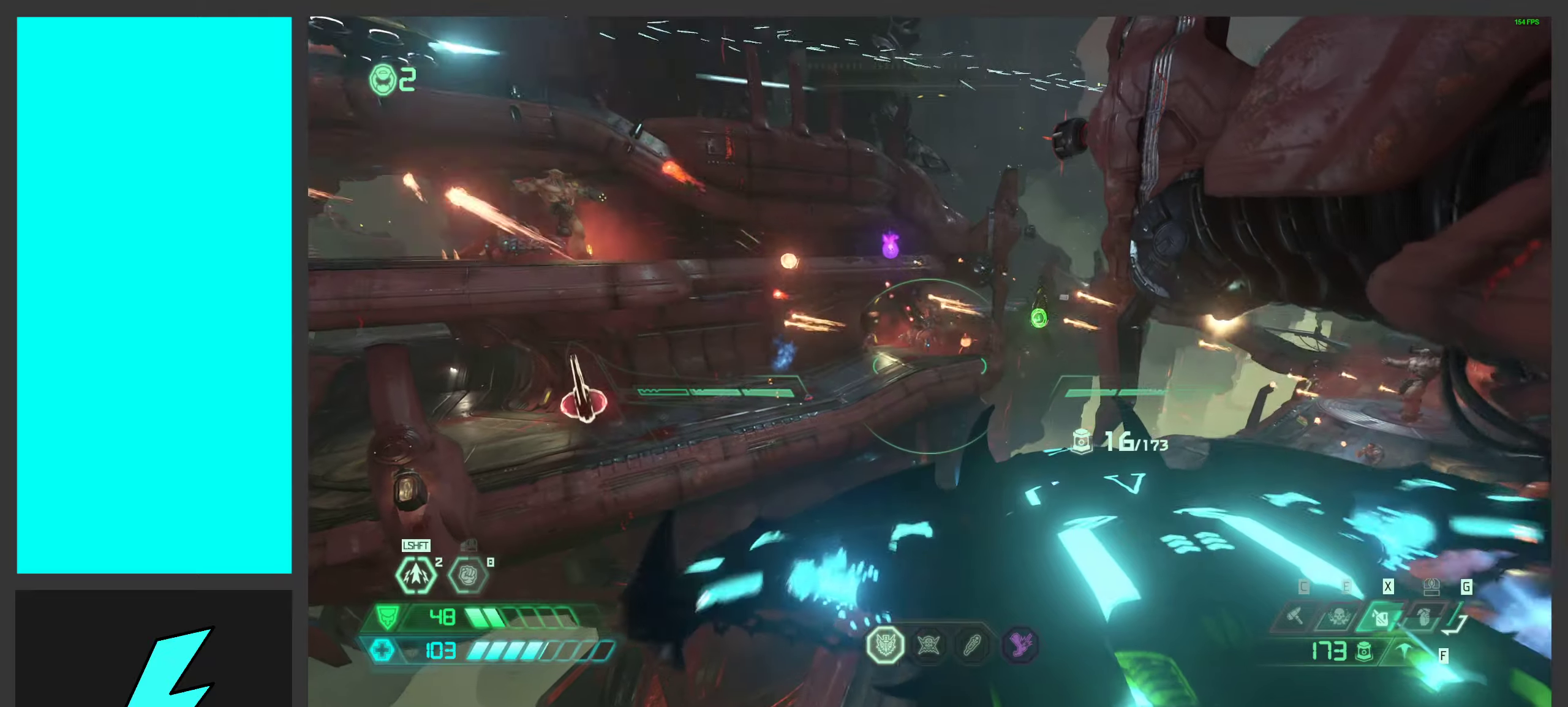
{"keys": ["a"], "mouse": ["right"], "events": [[300, "a", "down"], [433, "s", "up"]]}
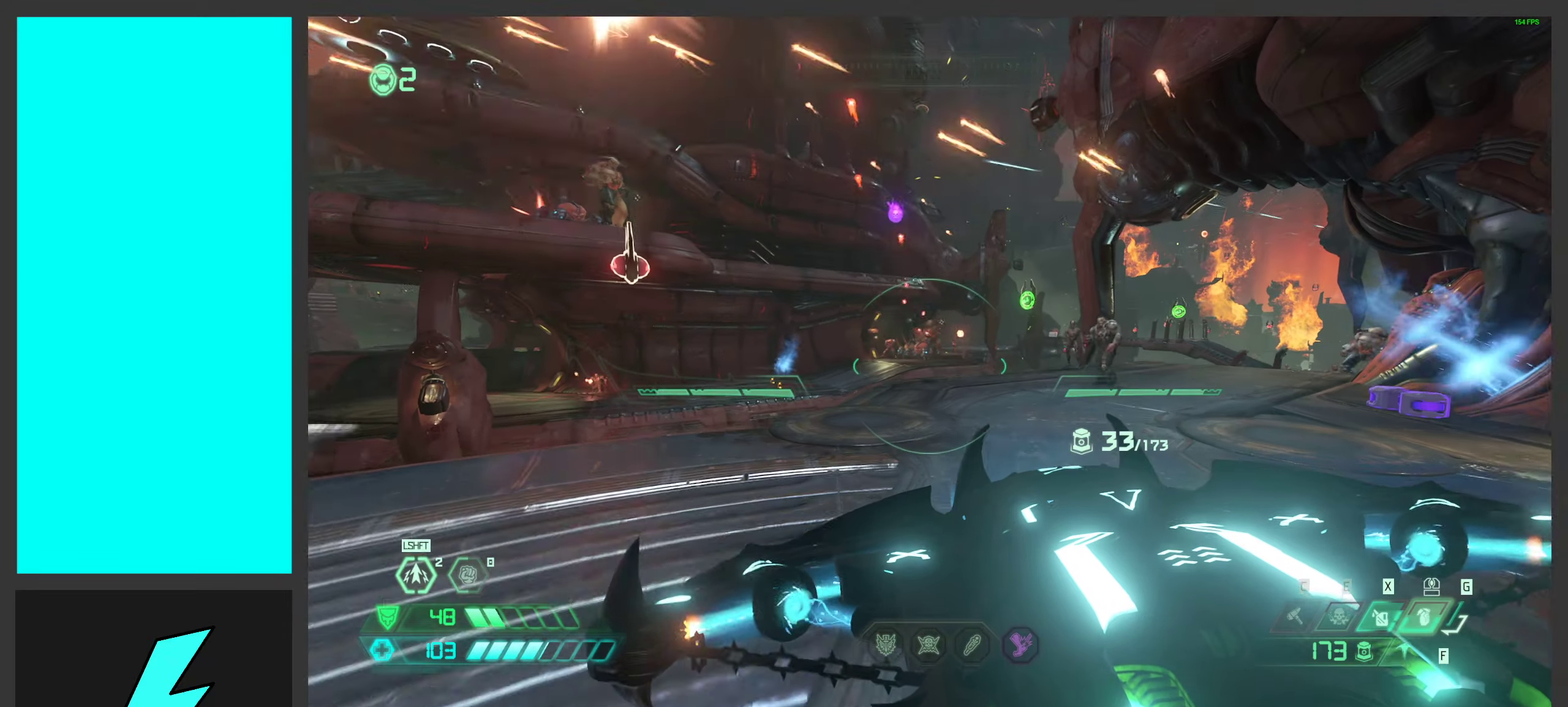
{"keys": [], "mouse": ["left", "right"], "events": [[216, "a", "up"], [500, "mouse_left", "down"]]}
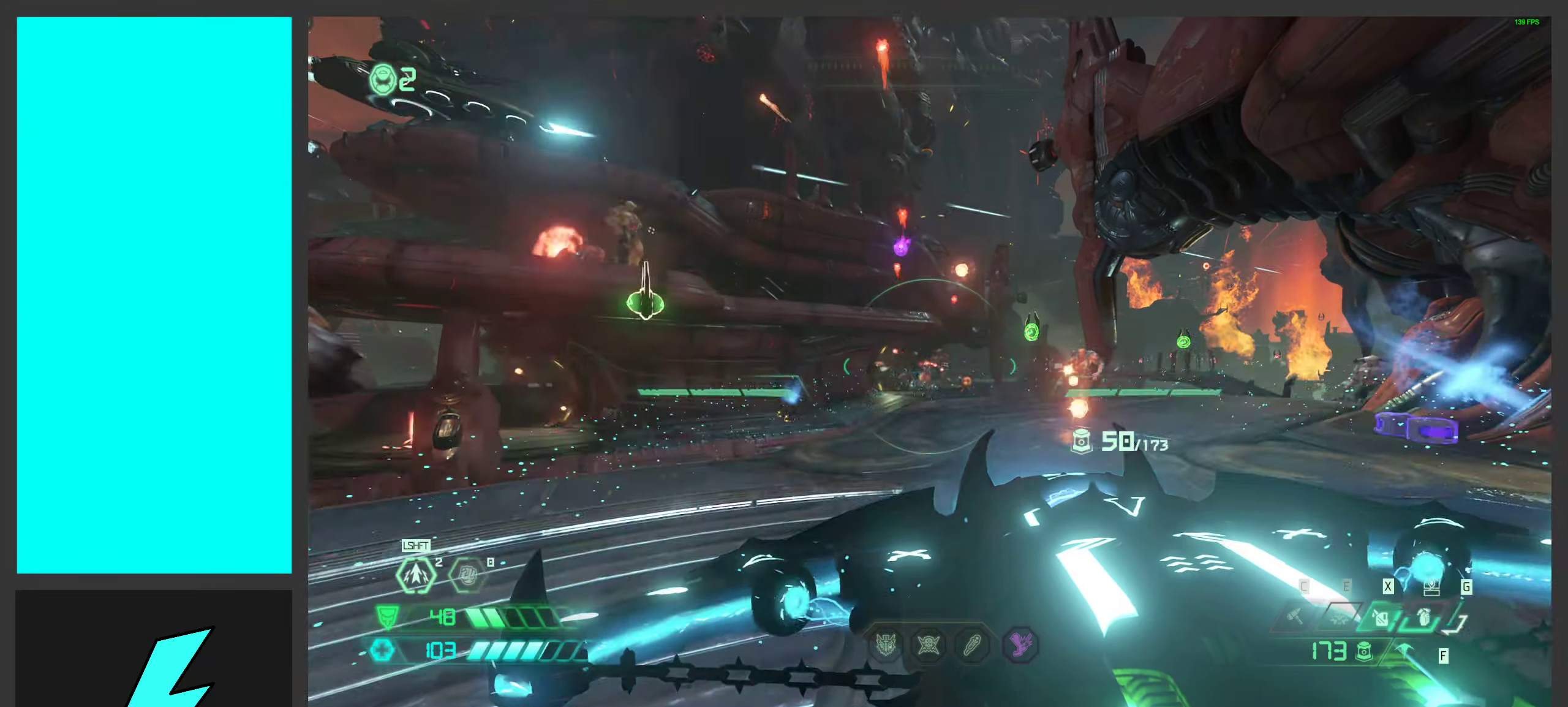
{"keys": [], "mouse": ["right"], "events": [[16, "alt_l", "down"], [100, "mouse_left", "up"], [366, "f", "down"], [500, "alt_l", "up"], [500, "f", "up"]]}
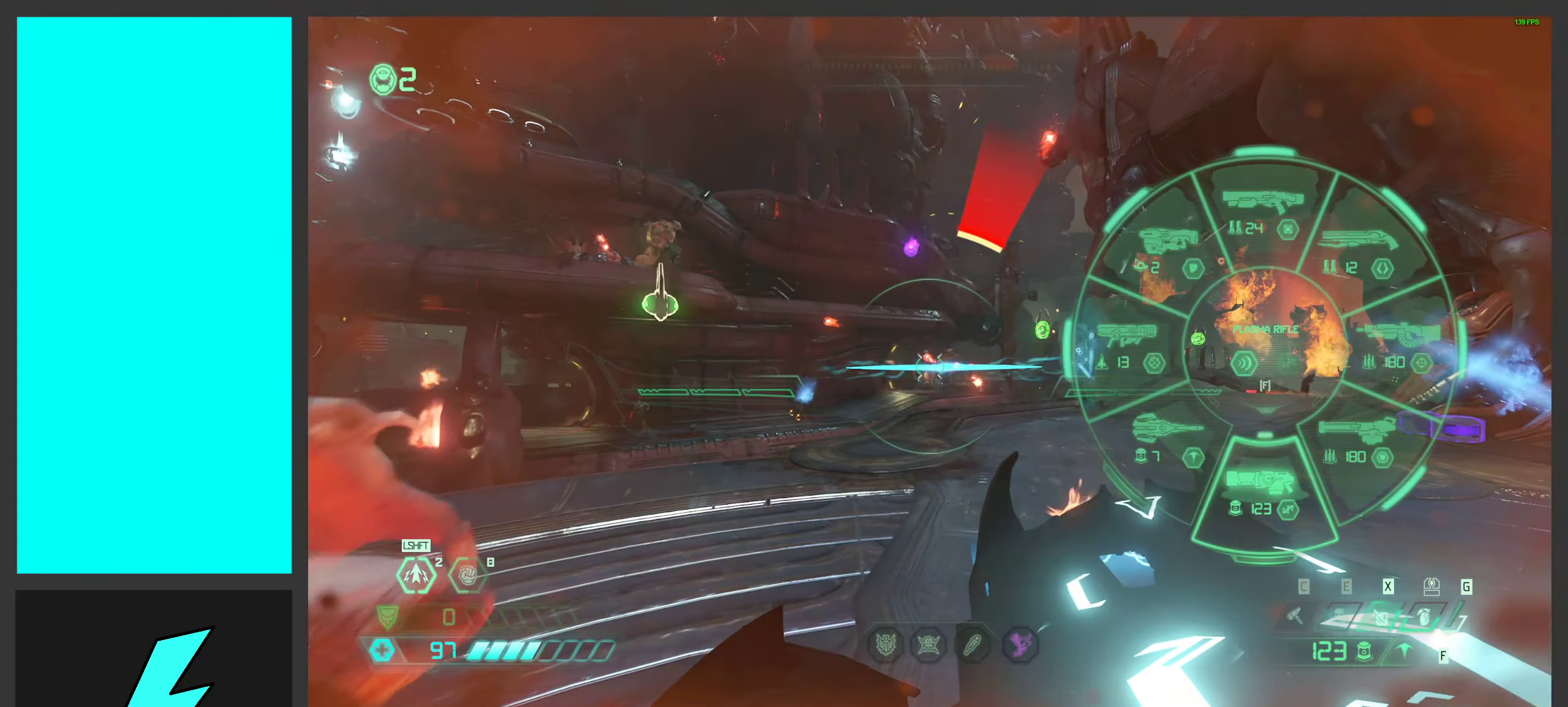
{"keys": ["s", "shift"], "mouse": [], "events": [[166, "d", "down"], [166, "s", "down"], [183, "mouse_right", "up"], [366, "space", "down"], [383, "shift", "down"], [383, "space", "up"], [400, "d", "up"]]}
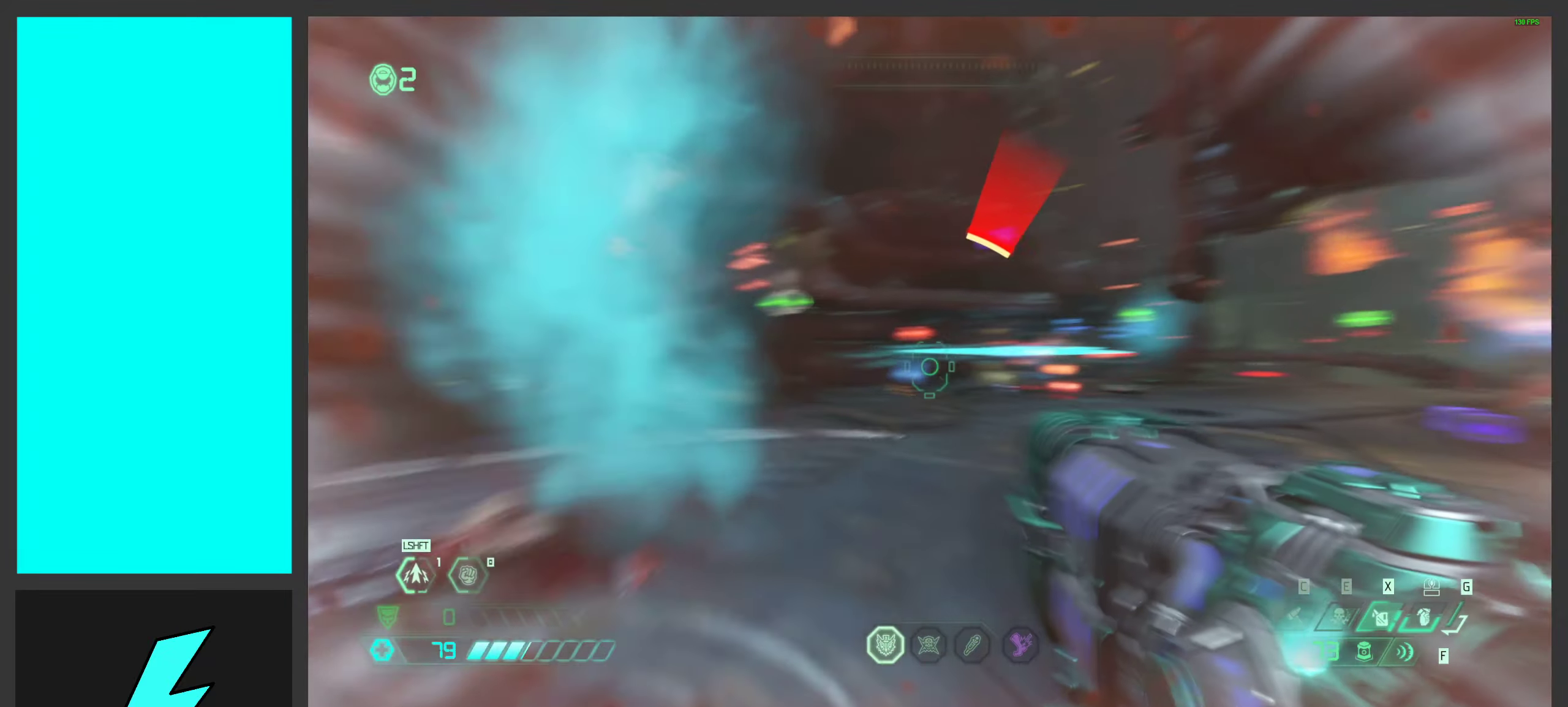
{"keys": ["2", "a"], "mouse": [], "events": [[16, "a", "down"], [50, "shift", "up"], [100, "mouse_mb5", "down"], [200, "s", "up"], [250, "mouse_mb5", "up"], [483, "2", "down"]]}
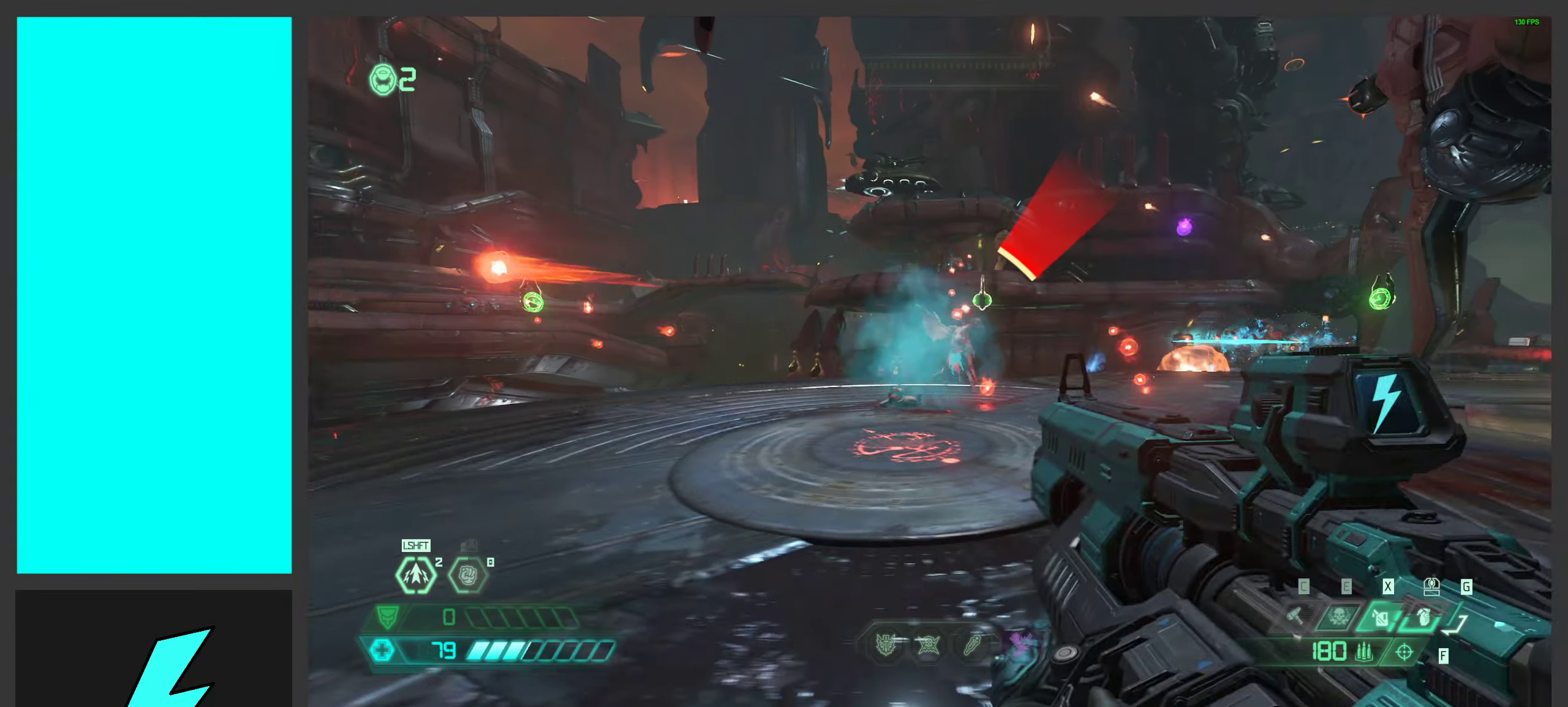
{"keys": ["a", "w"], "mouse": [], "events": [[50, "space", "down"], [150, "2", "up"], [183, "space", "up"], [250, "space", "down"], [266, "w", "down"], [416, "space", "up"]]}
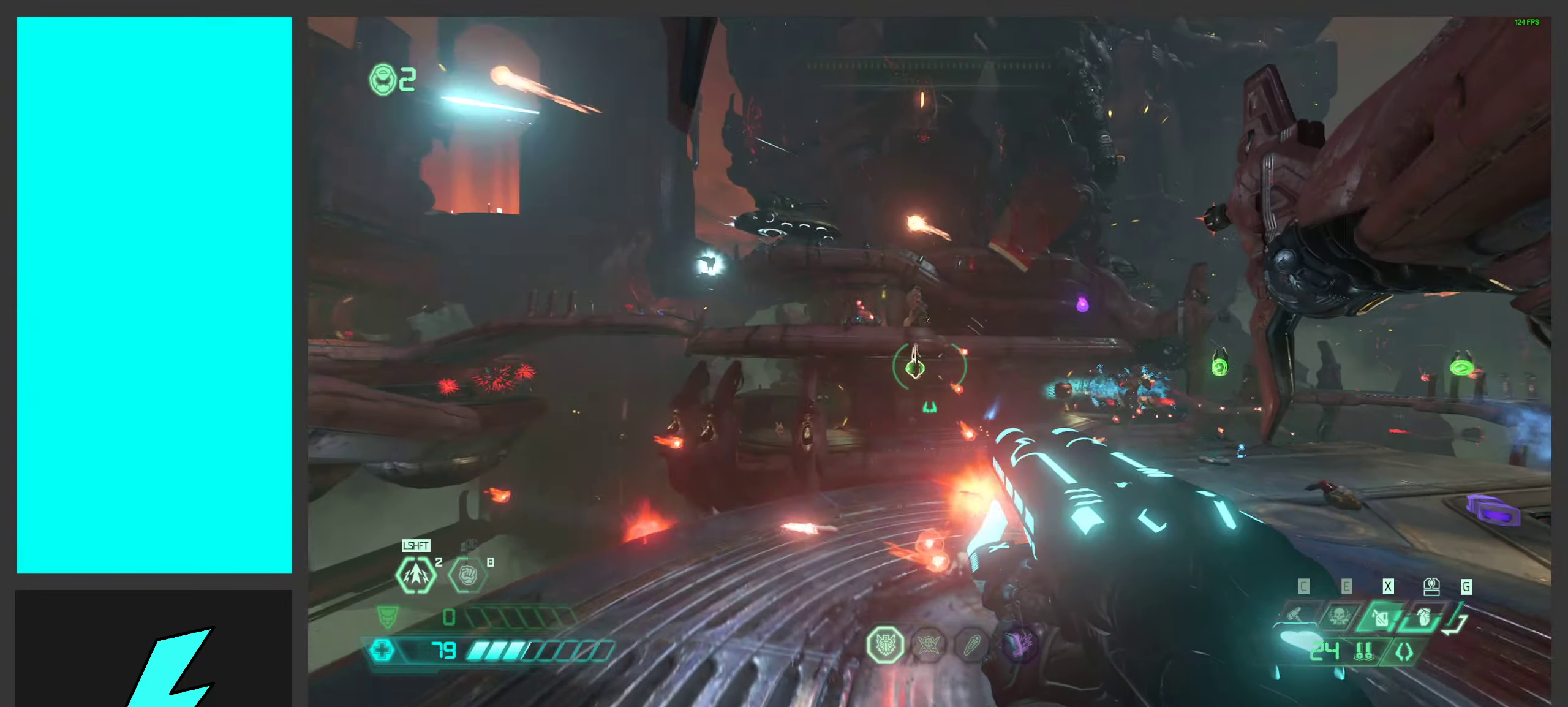
{"keys": ["w"], "mouse": [], "events": [[16, "shift", "down"], [183, "shift", "up"], [300, "shift", "down"], [366, "a", "up"], [450, "shift", "up"]]}
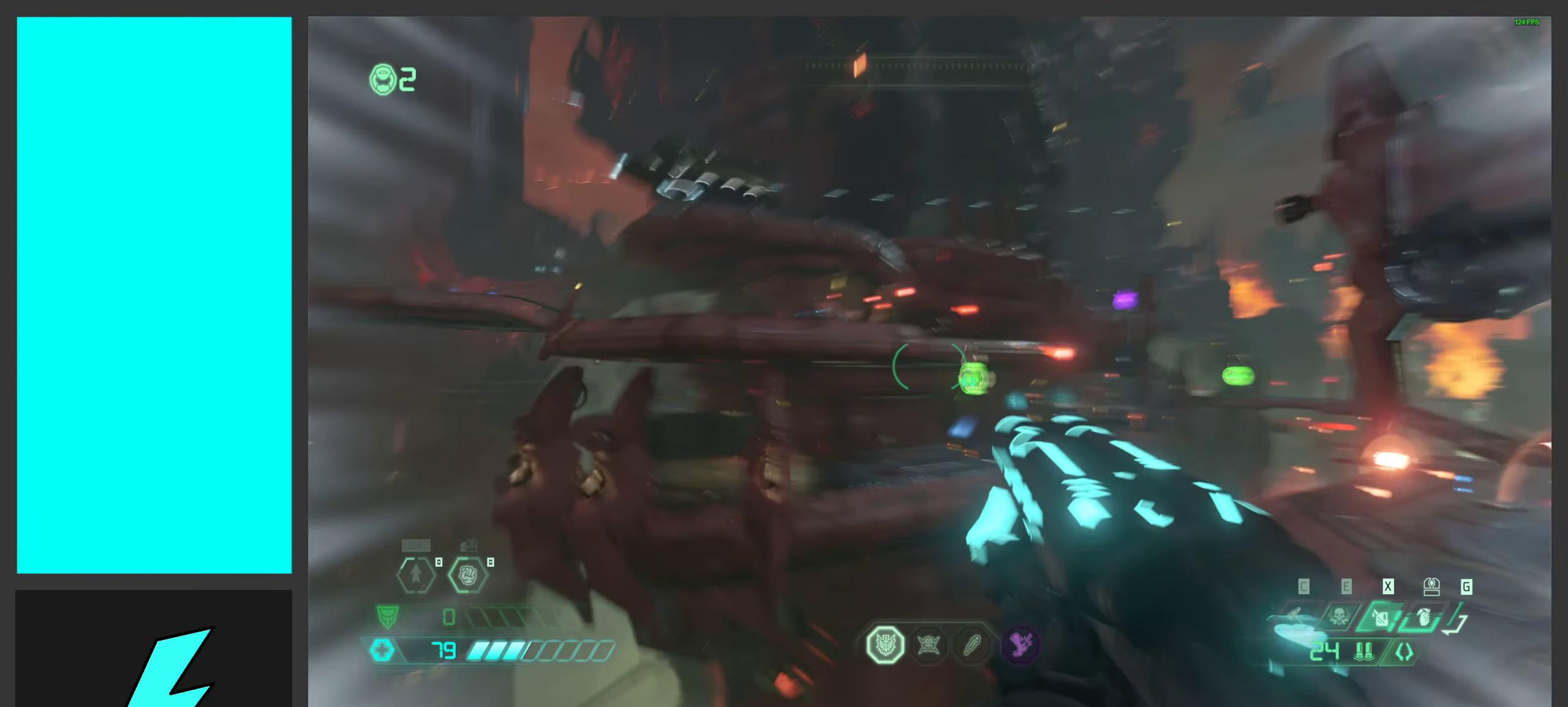
{"keys": ["a"], "mouse": [], "events": [[66, "mouse_right", "down"], [116, "a", "down"], [166, "w", "up"], [250, "mouse_right", "up"]]}
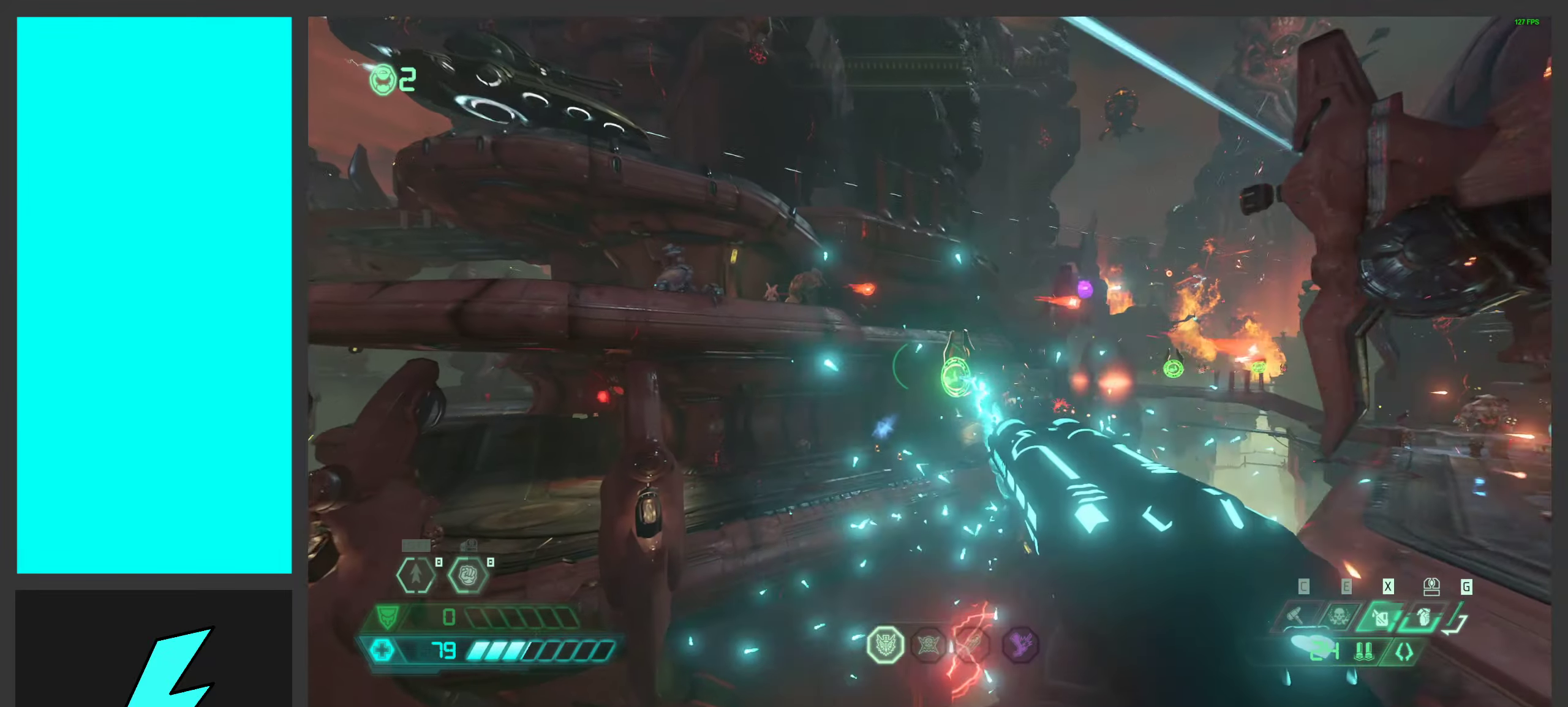
{"keys": ["w"], "mouse": [], "events": [[100, "w", "down"], [150, "mouse_mb5", "down"], [300, "mouse_mb5", "up"], [316, "a", "up"]]}
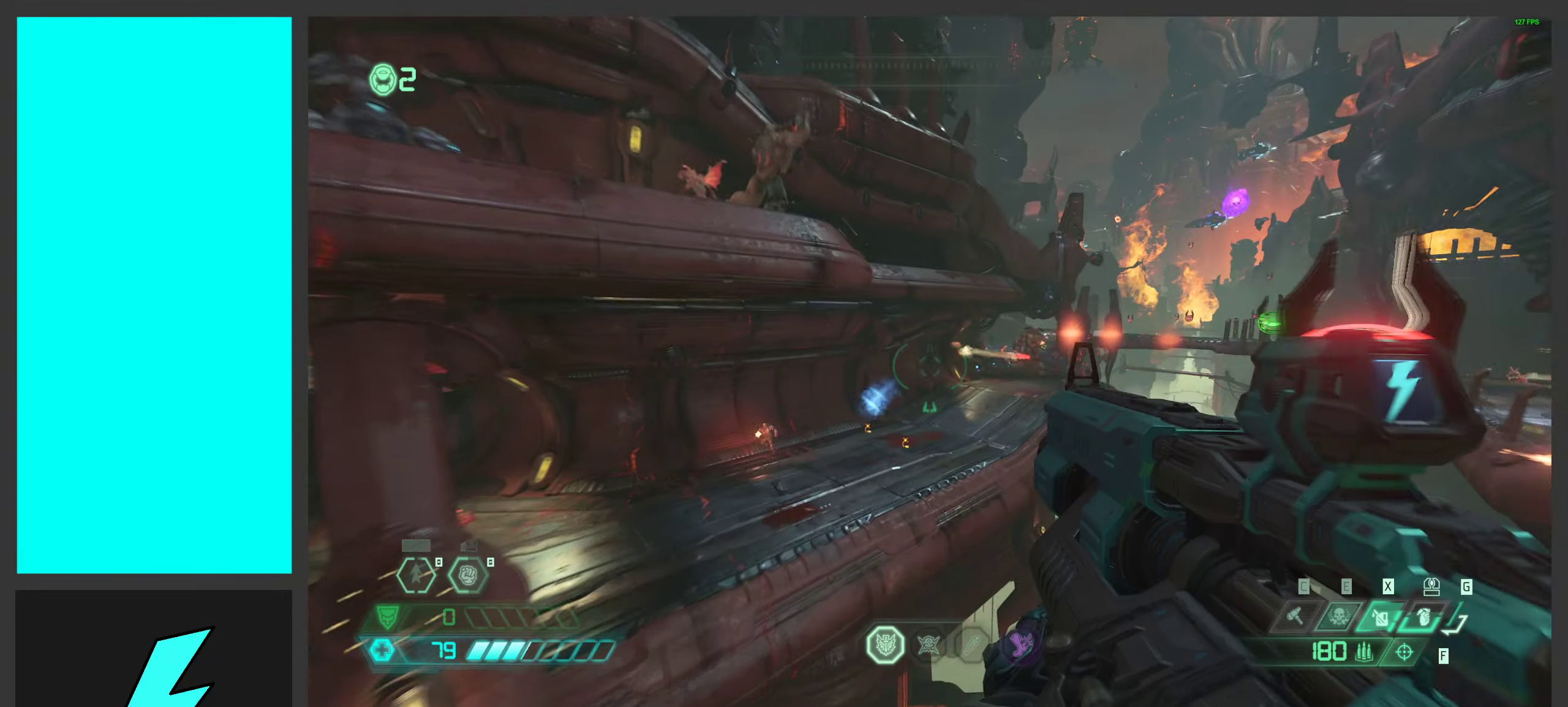
{"keys": ["w"], "mouse": ["wheel", "right"], "events": [[166, "1", "down"], [316, "mouse_right", "down"], [333, "1", "up"], [433, "mouse_wheel", "down"]]}
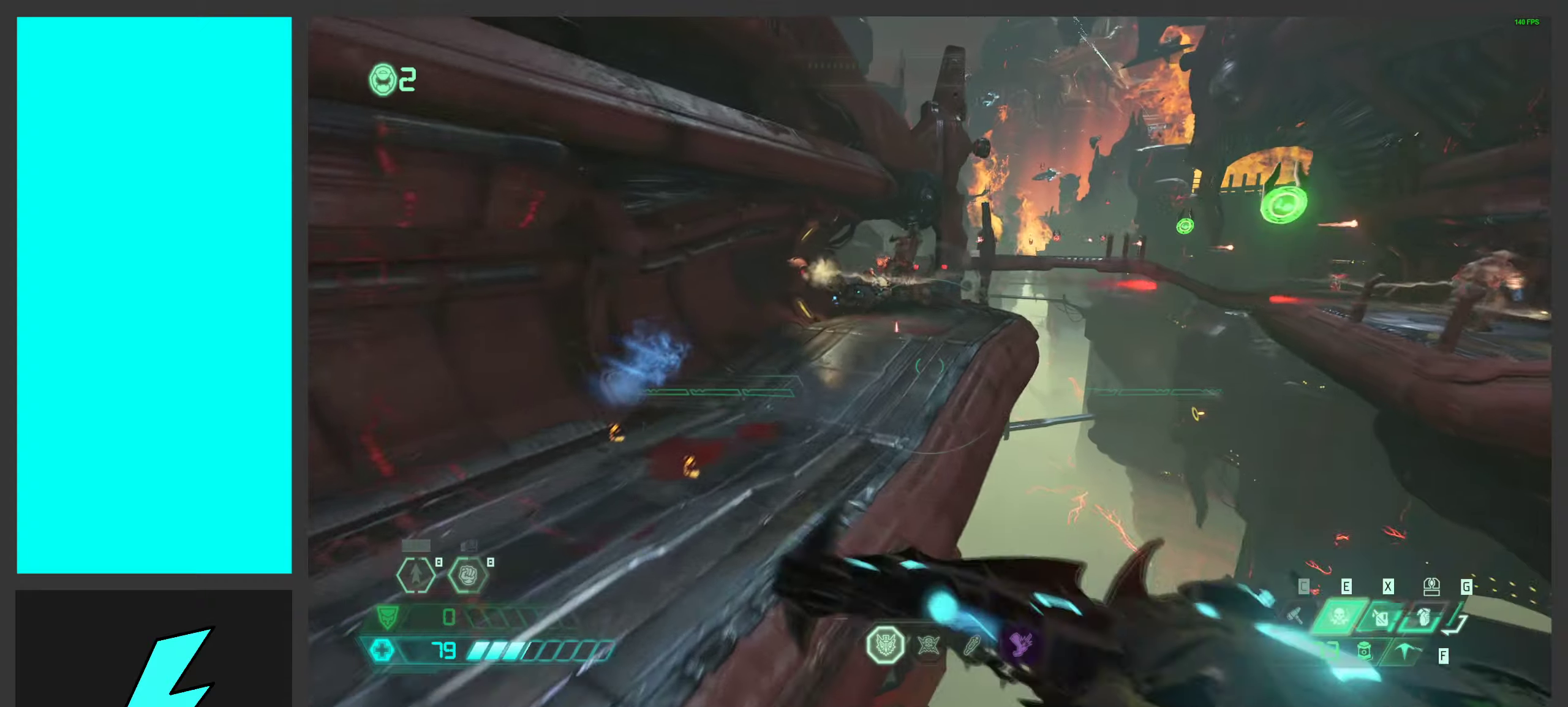
{"keys": ["w"], "mouse": ["right"], "events": [[183, "mouse_wheel", "up"], [283, "g", "down"], [367, "g", "up"], [400, "mouse_wheel", "down"], [500, "mouse_wheel", "up"]]}
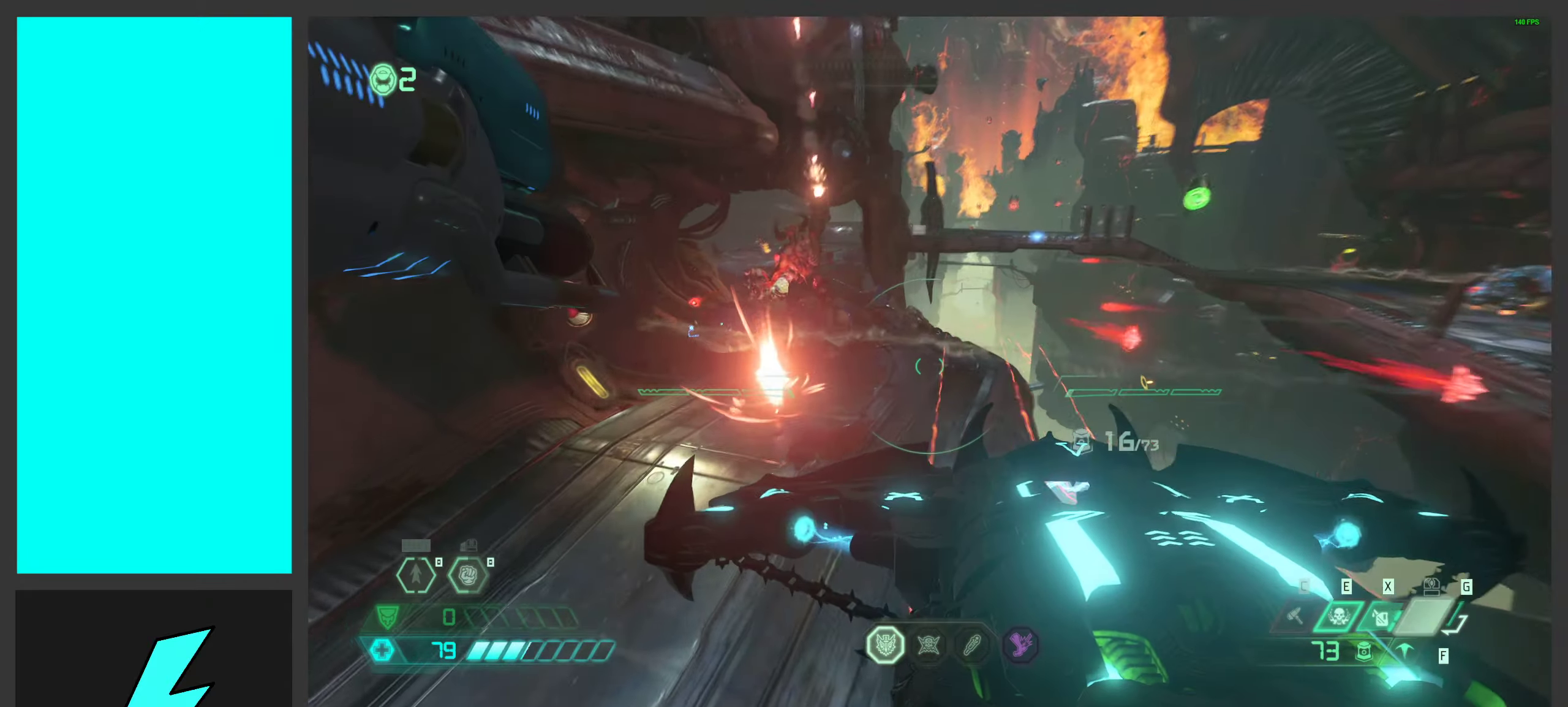
{"keys": ["w"], "mouse": ["wheel", "right"], "events": [[350, "g", "down"], [433, "g", "up"], [467, "mouse_wheel", "down"]]}
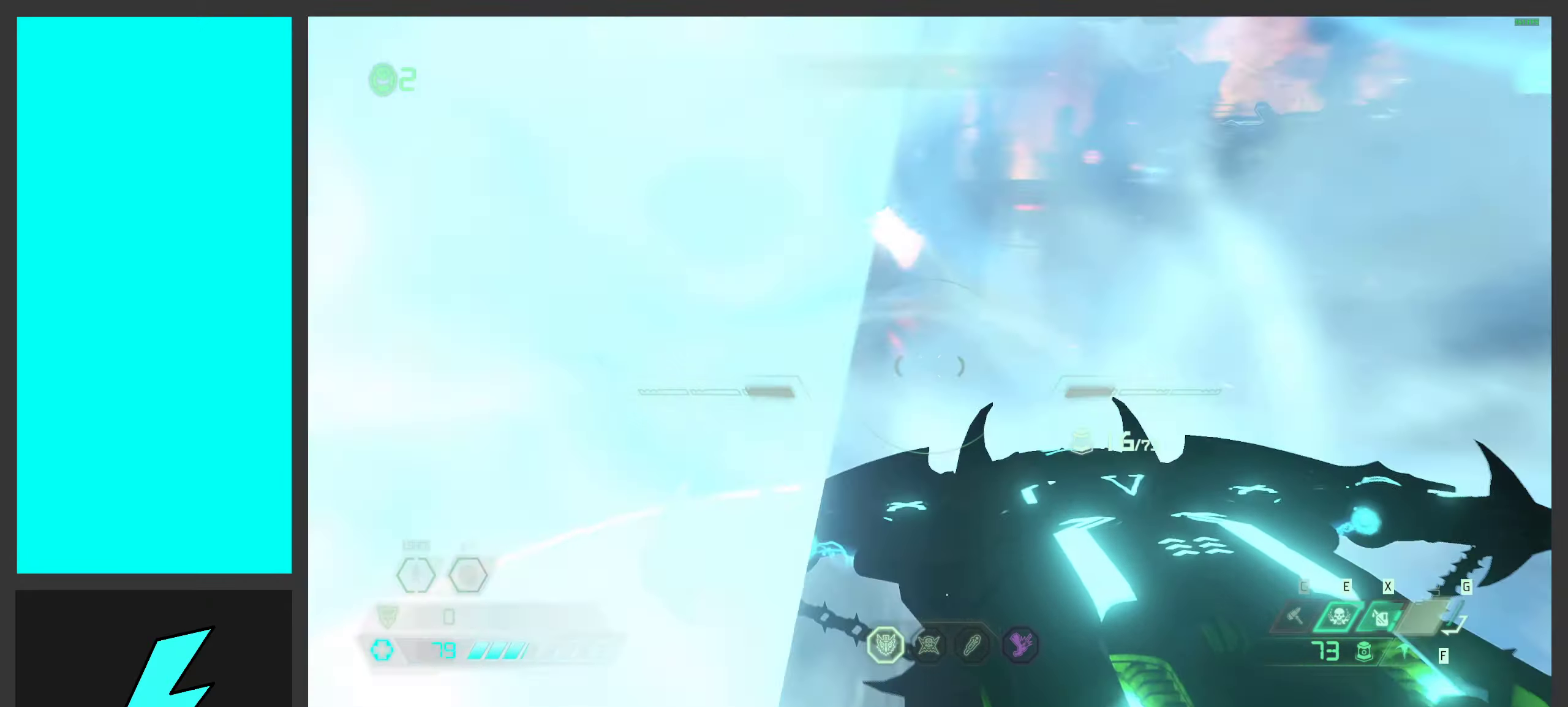
{"keys": ["w"], "mouse": ["right"], "events": [[67, "mouse_wheel", "up"], [100, "mouse_wheel", "down"], [283, "mouse_wheel", "up"]]}
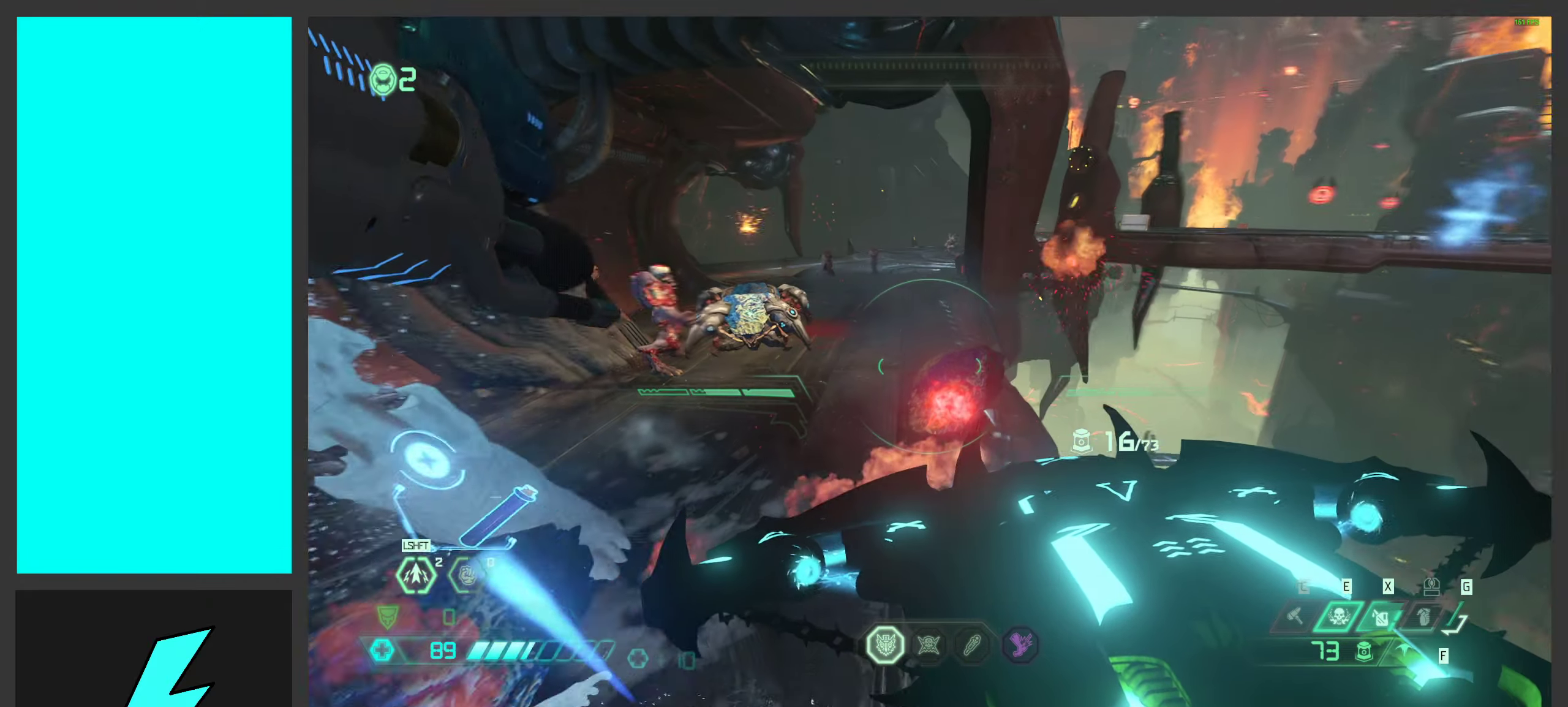
{"keys": ["d", "w"], "mouse": ["right"], "events": [[100, "mouse_wheel", "down"], [267, "mouse_wheel", "up"], [433, "d", "down"]]}
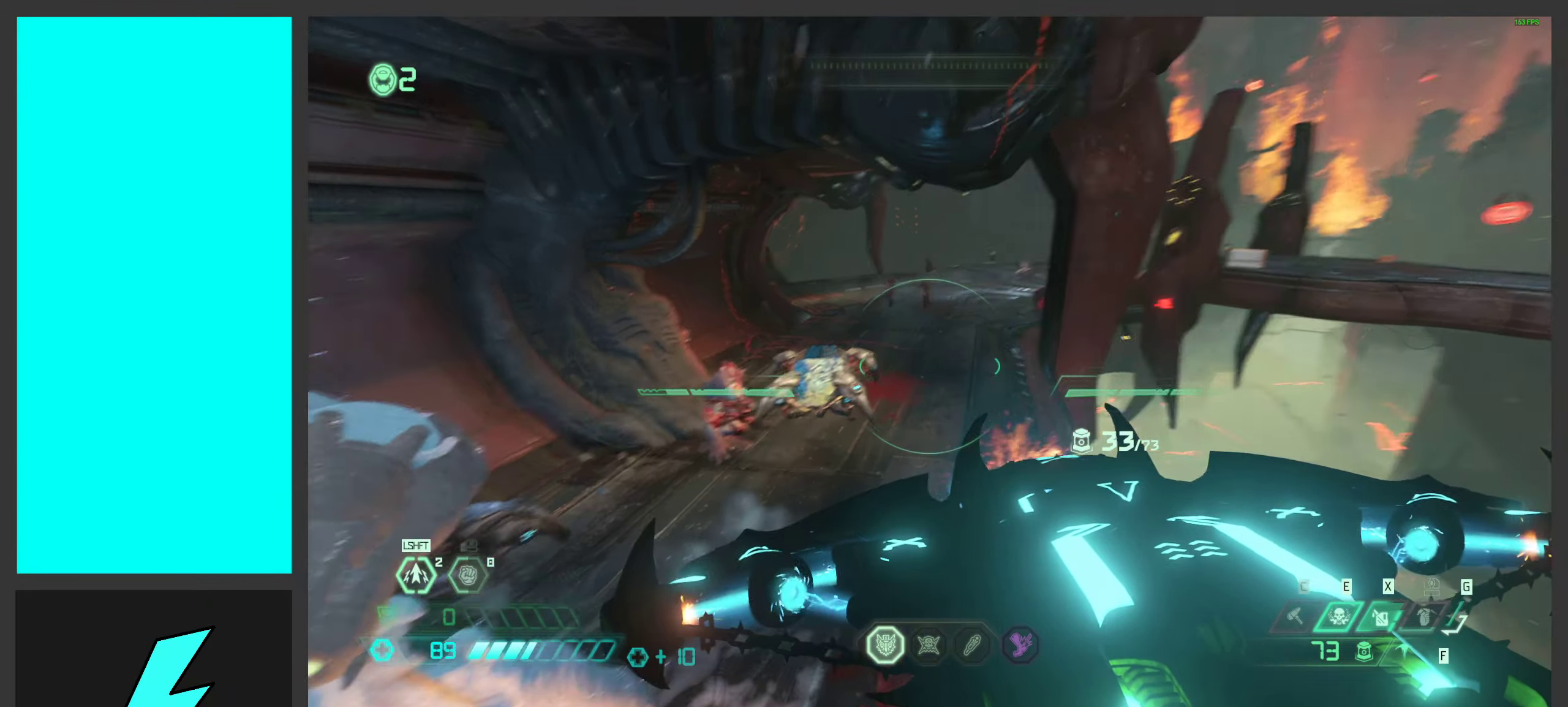
{"keys": ["d", "w"], "mouse": ["right"], "events": []}
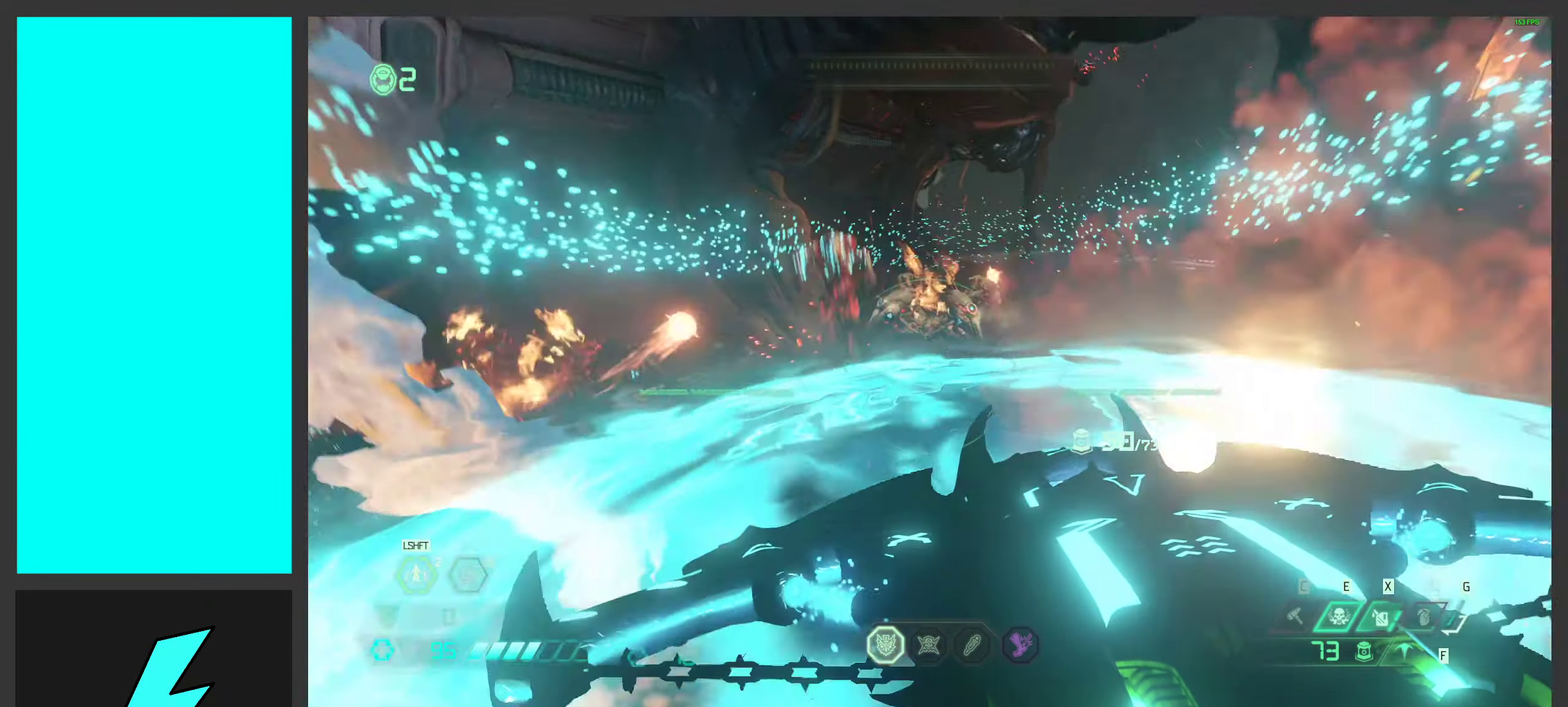
{"keys": ["d", "w"], "mouse": ["right"], "events": [[117, "mouse_wheel", "down"], [333, "mouse_wheel", "up"]]}
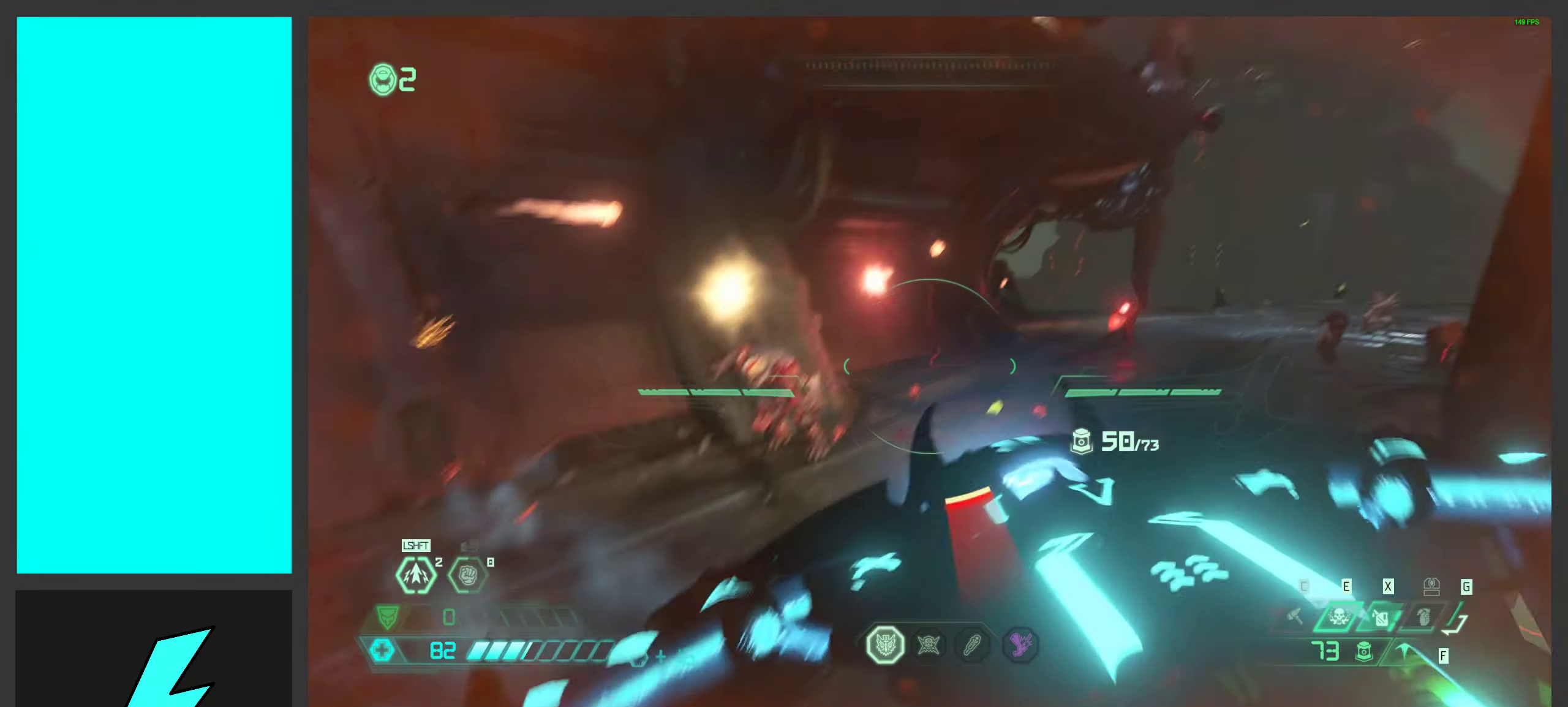
{"keys": ["d", "s"], "mouse": ["right"], "events": [[50, "d", "up"], [150, "e", "down"], [150, "w", "up"], [217, "e", "up"], [383, "d", "down"], [400, "s", "down"]]}
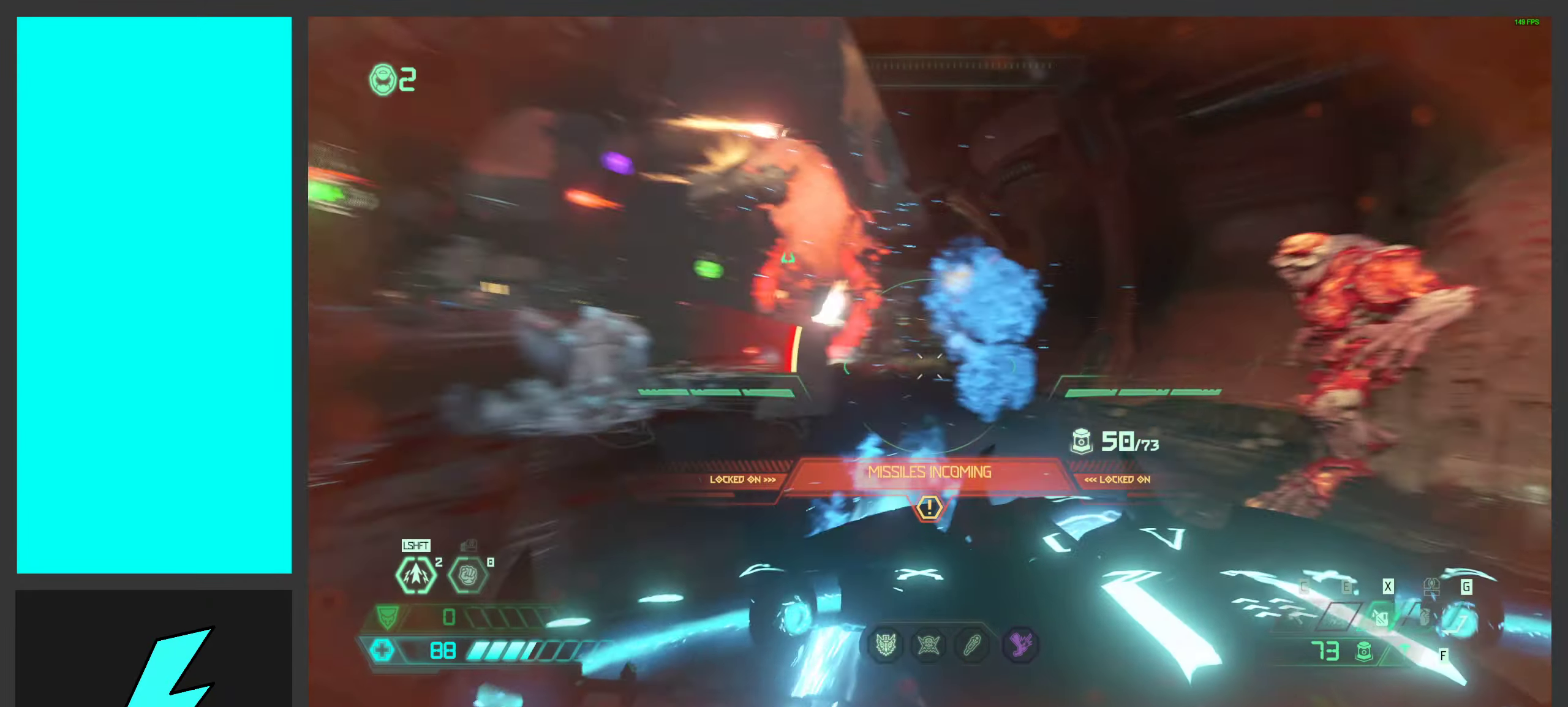
{"keys": ["d"], "mouse": [], "events": [[183, "s", "up"], [250, "mouse_left", "down"], [350, "2", "down"], [367, "mouse_left", "up"], [367, "mouse_right", "up"], [417, "2", "up"]]}
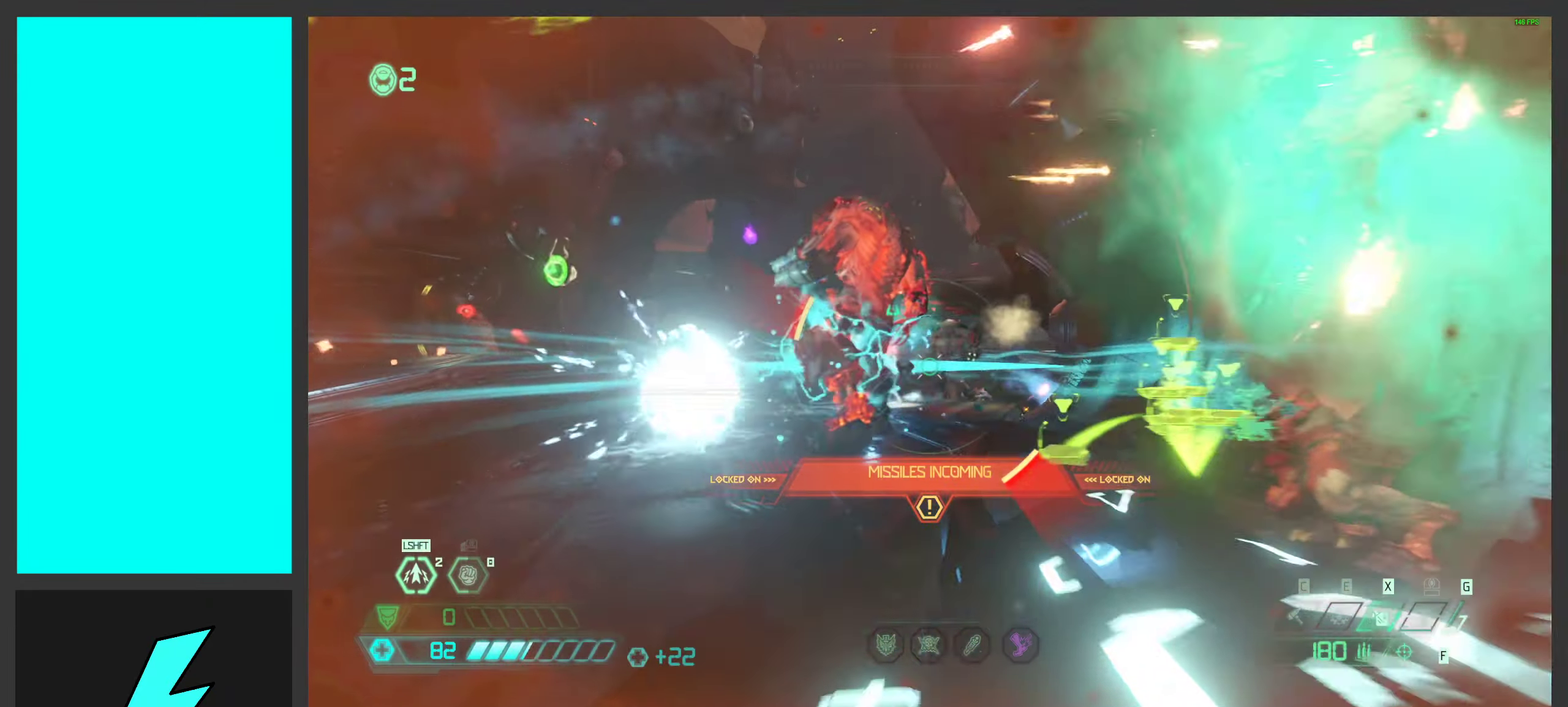
{"keys": ["s"], "mouse": ["mb5"], "events": [[67, "s", "down"], [133, "shift", "down"], [250, "d", "up"], [267, "shift", "up"], [500, "mouse_mb5", "down"]]}
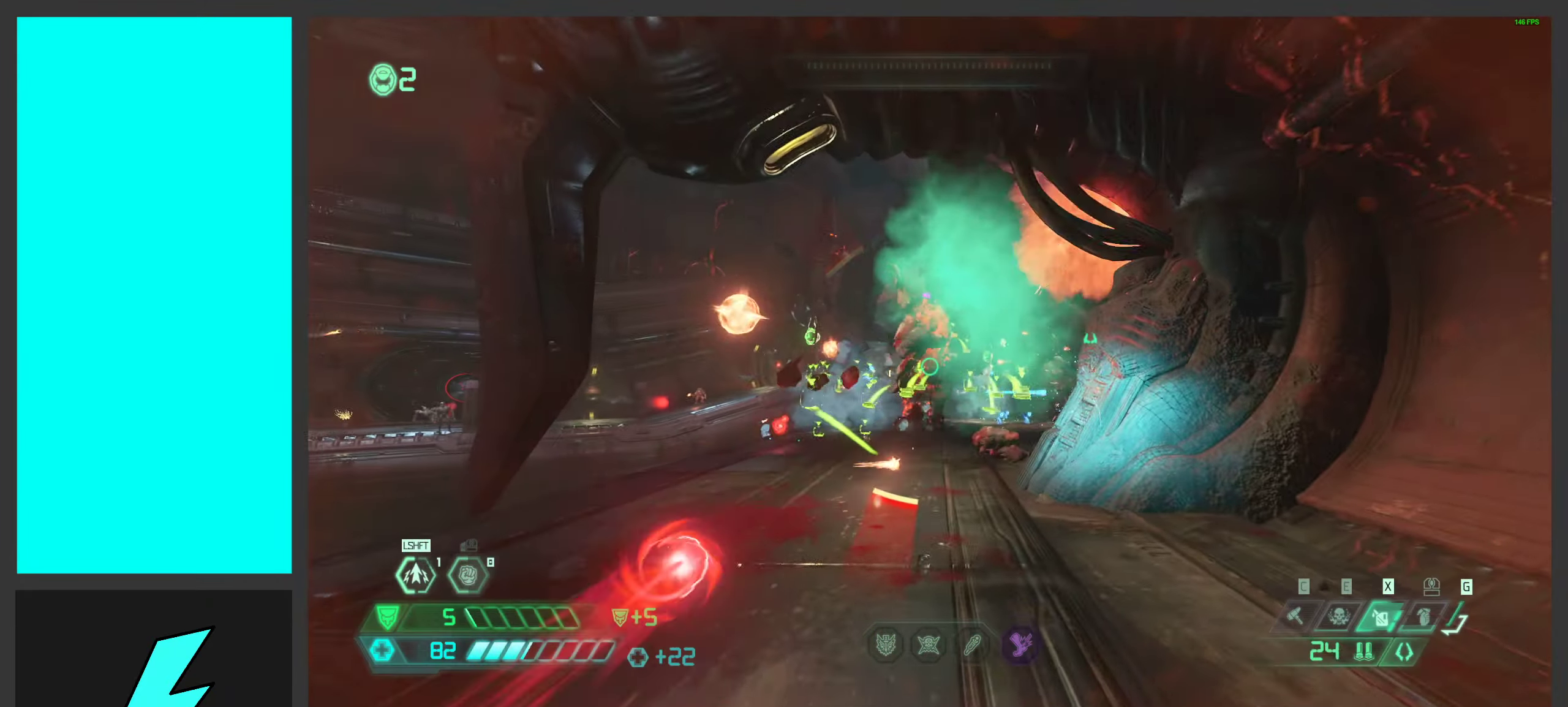
{"keys": ["q", "s", "space"], "mouse": ["left", "right"], "events": [[17, "mouse_left", "down"], [100, "mouse_left", "up"], [150, "mouse_mb5", "up"], [300, "mouse_right", "down"], [350, "mouse_left", "down"], [417, "q", "down"], [417, "space", "down"]]}
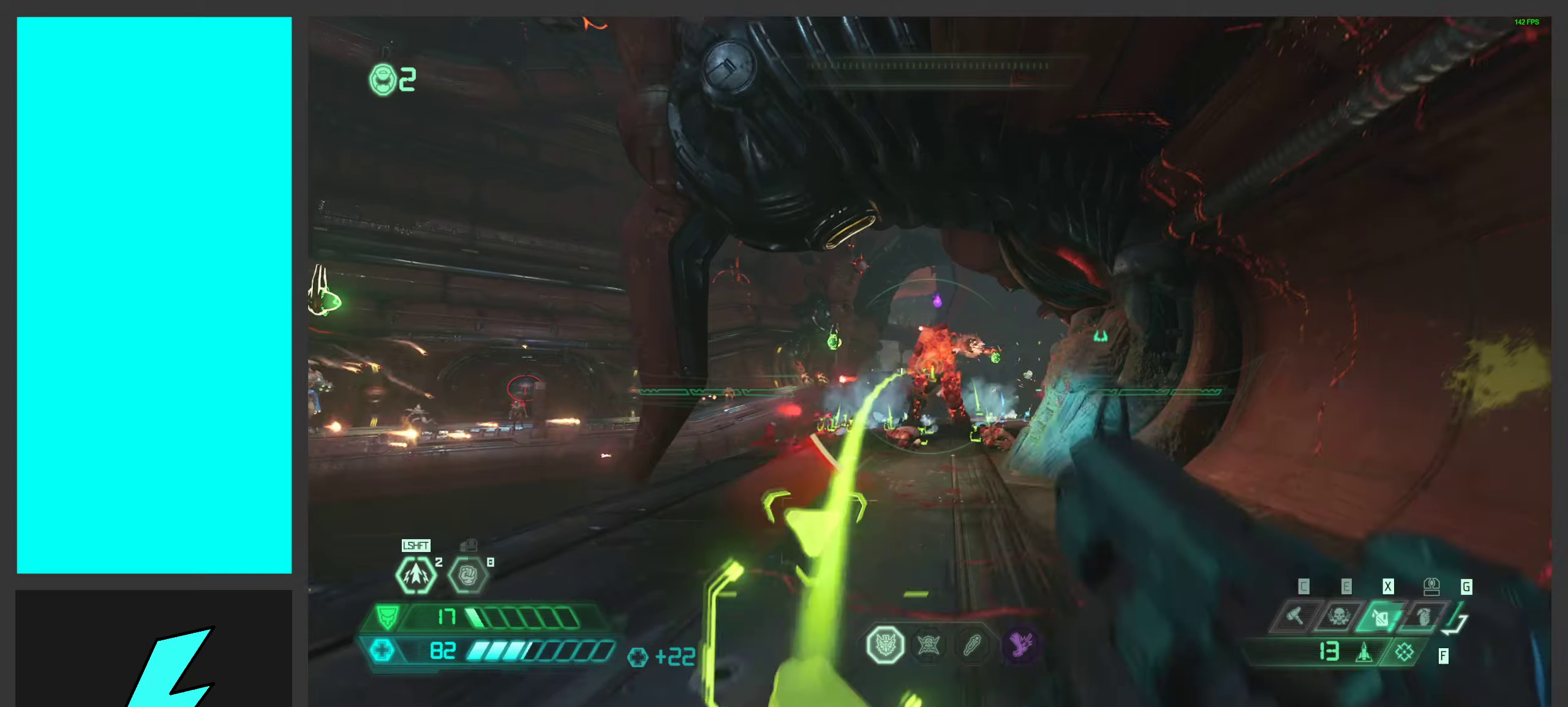
{"keys": ["a", "s", "shift"], "mouse": [], "events": [[33, "q", "up"], [50, "mouse_left", "up"], [66, "mouse_right", "up"], [116, "space", "up"], [150, "mouse_left", "down"], [200, "space", "down"], [233, "a", "down"], [383, "space", "up"], [416, "shift", "down"], [450, "mouse_left", "up"]]}
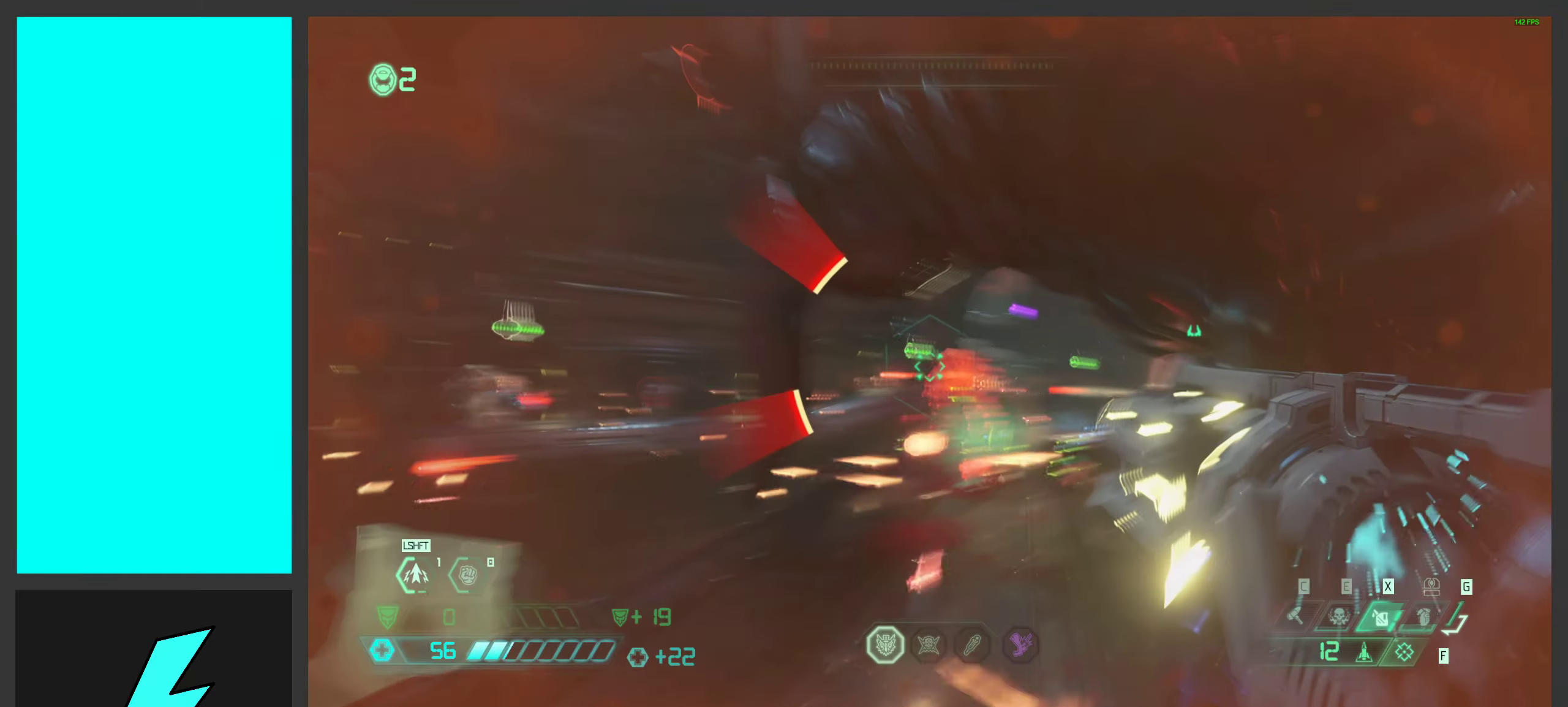
{"keys": ["a", "s"], "mouse": ["right"], "events": [[33, "mouse_left", "down"], [50, "a", "up"], [50, "shift", "up"], [100, "mouse_mb5", "down"], [166, "a", "down"], [183, "mouse_left", "up"], [266, "mouse_mb5", "up"], [283, "ctrl", "down"], [416, "ctrl", "up"], [416, "mouse_right", "down"]]}
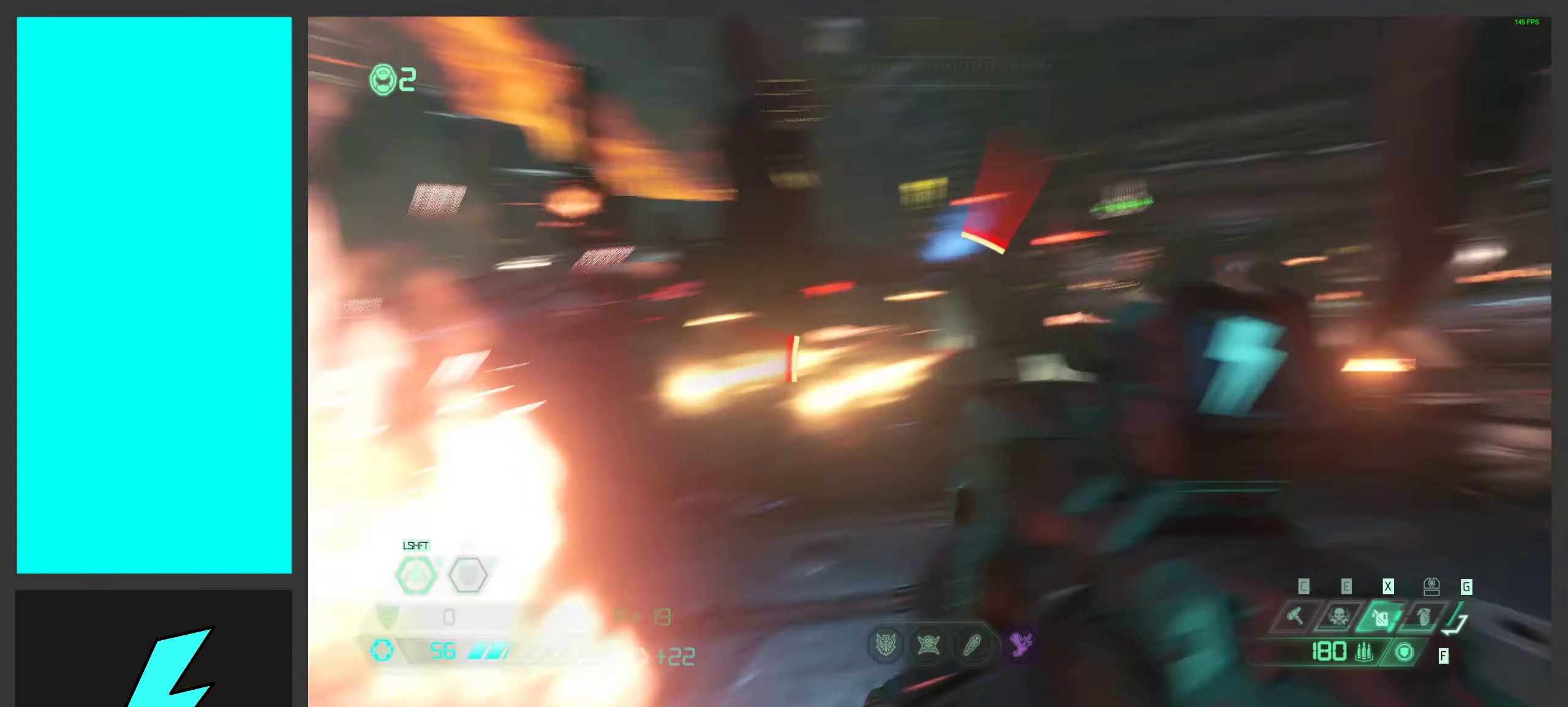
{"keys": ["w"], "mouse": ["left", "right"], "events": [[16, "d", "down"], [166, "d", "up"], [233, "s", "up"], [433, "a", "up"], [433, "mouse_left", "down"], [500, "w", "down"]]}
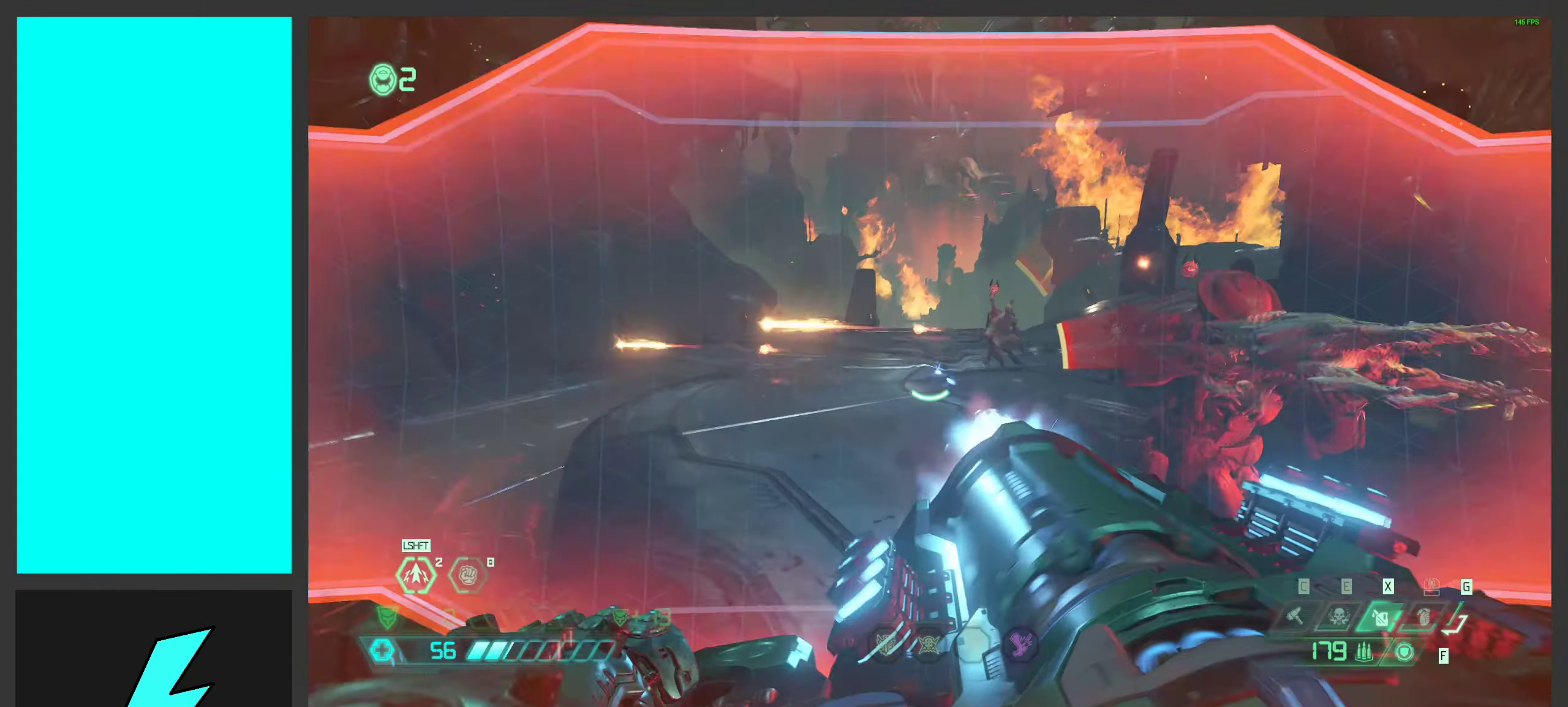
{"keys": [], "mouse": ["left", "right"], "events": [[200, "w", "up"], [233, "a", "down"], [400, "a", "up"]]}
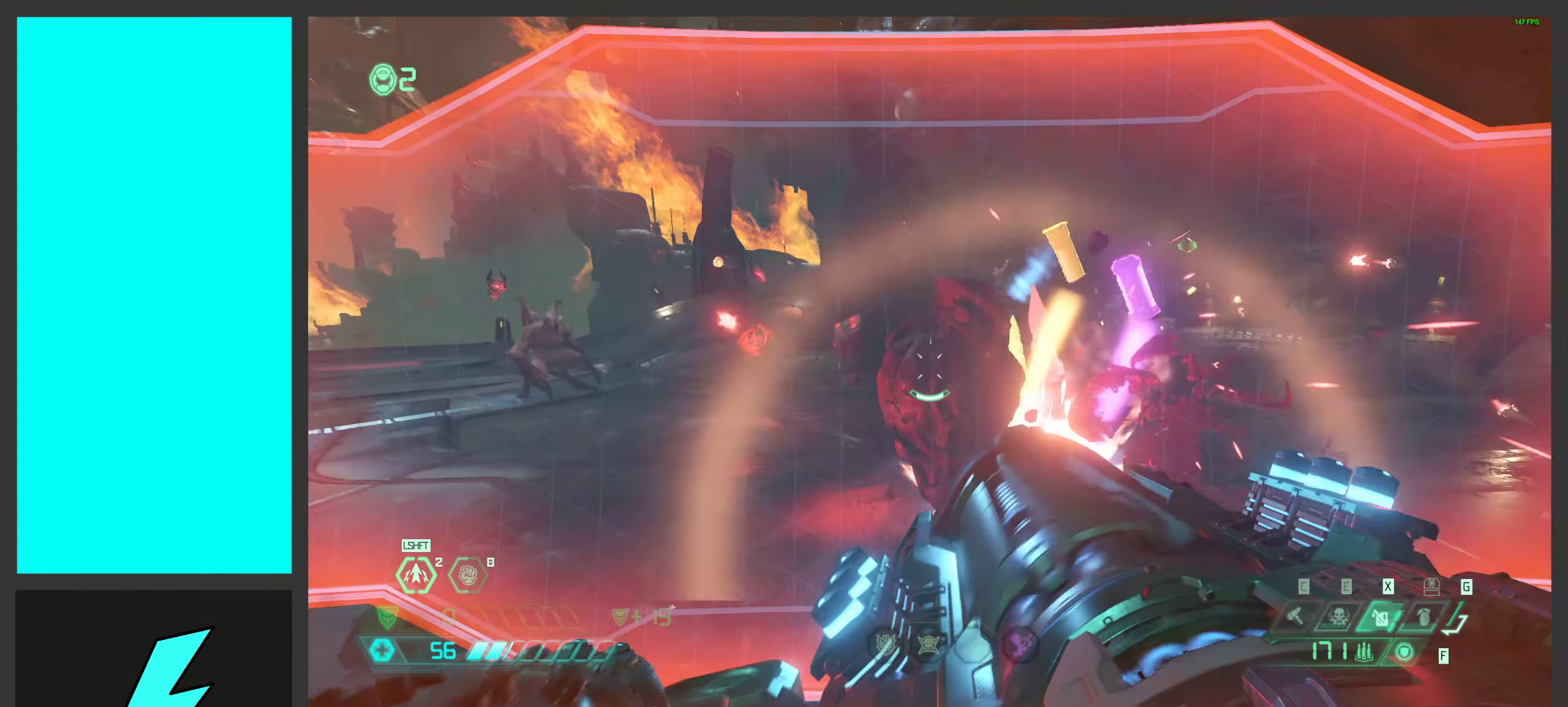
{"keys": ["a", "shift", "w"], "mouse": ["left", "right"], "events": [[100, "s", "down"], [133, "a", "down"], [266, "s", "up"], [383, "shift", "down"], [400, "w", "down"]]}
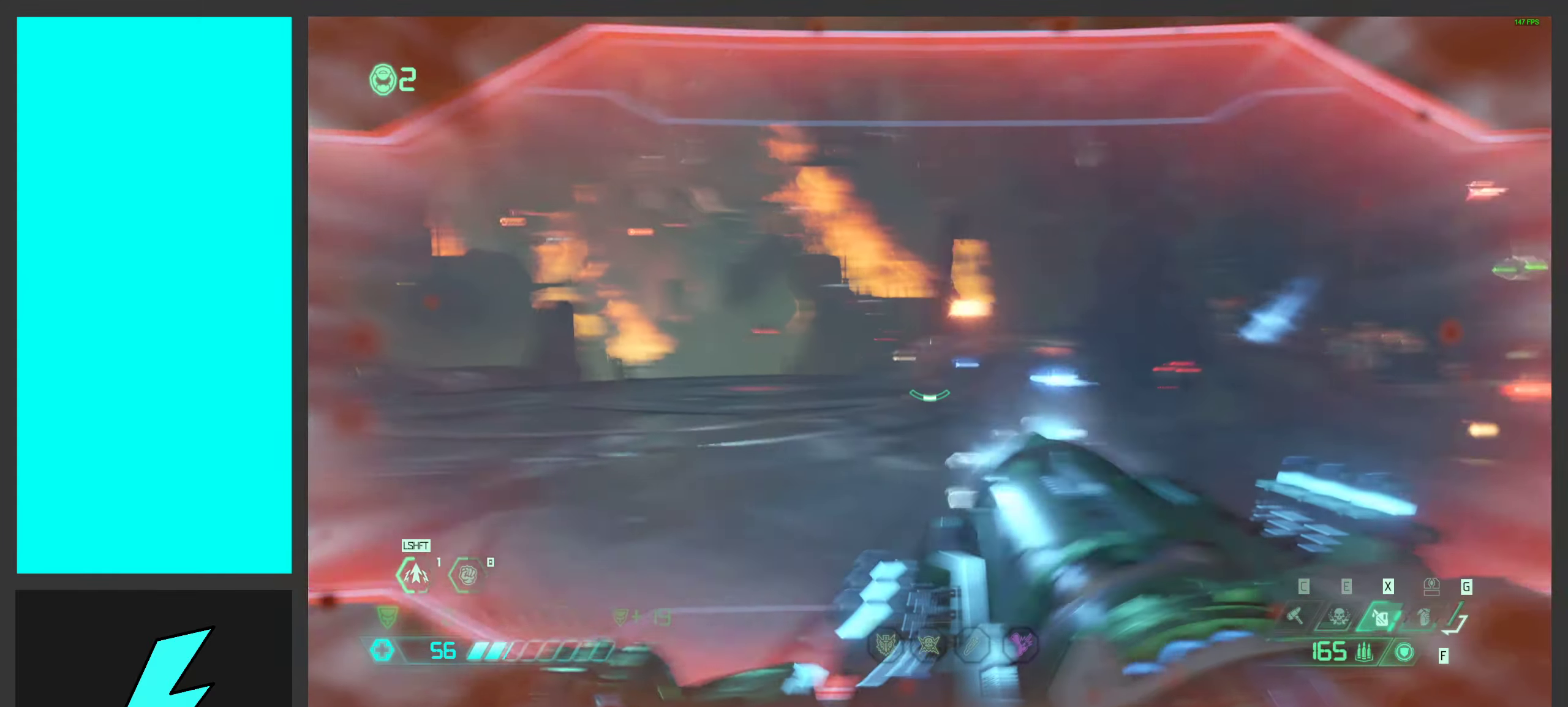
{"keys": ["a", "w"], "mouse": ["left", "right"], "events": [[50, "shift", "up"]]}
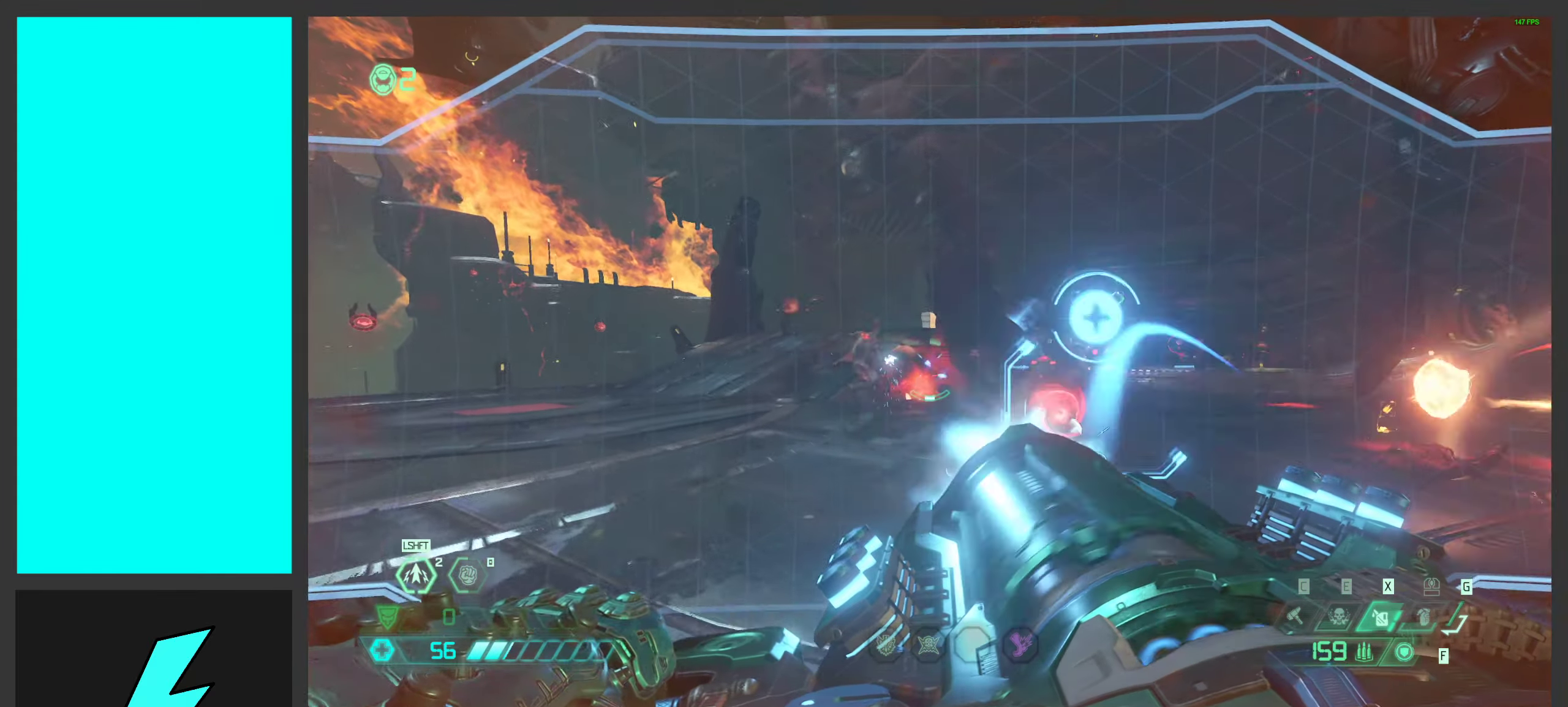
{"keys": ["a", "w"], "mouse": ["right"], "events": [[166, "mouse_left", "up"], [250, "x", "down"], [416, "x", "up"]]}
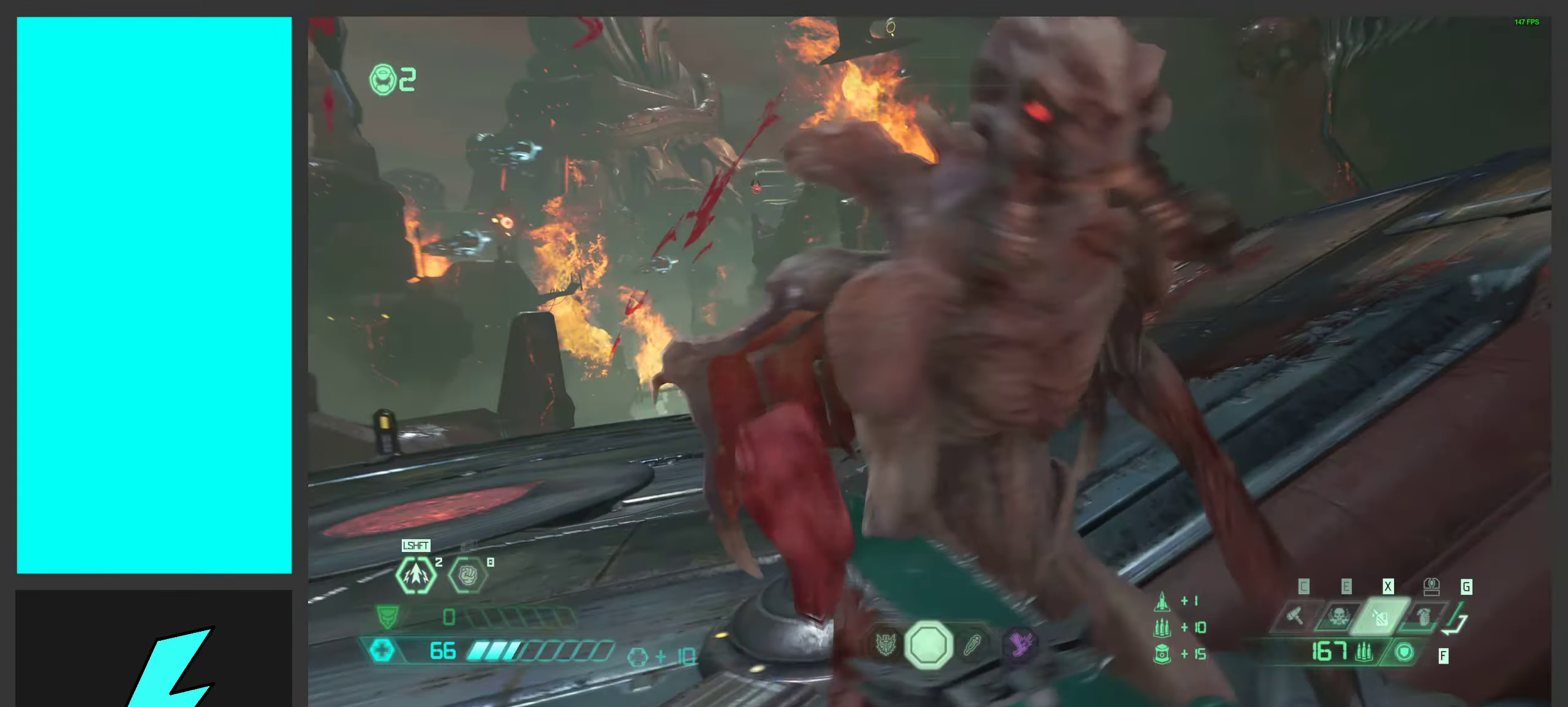
{"keys": [], "mouse": [], "events": [[16, "mouse_right", "up"], [116, "w", "up"], [216, "a", "up"]]}